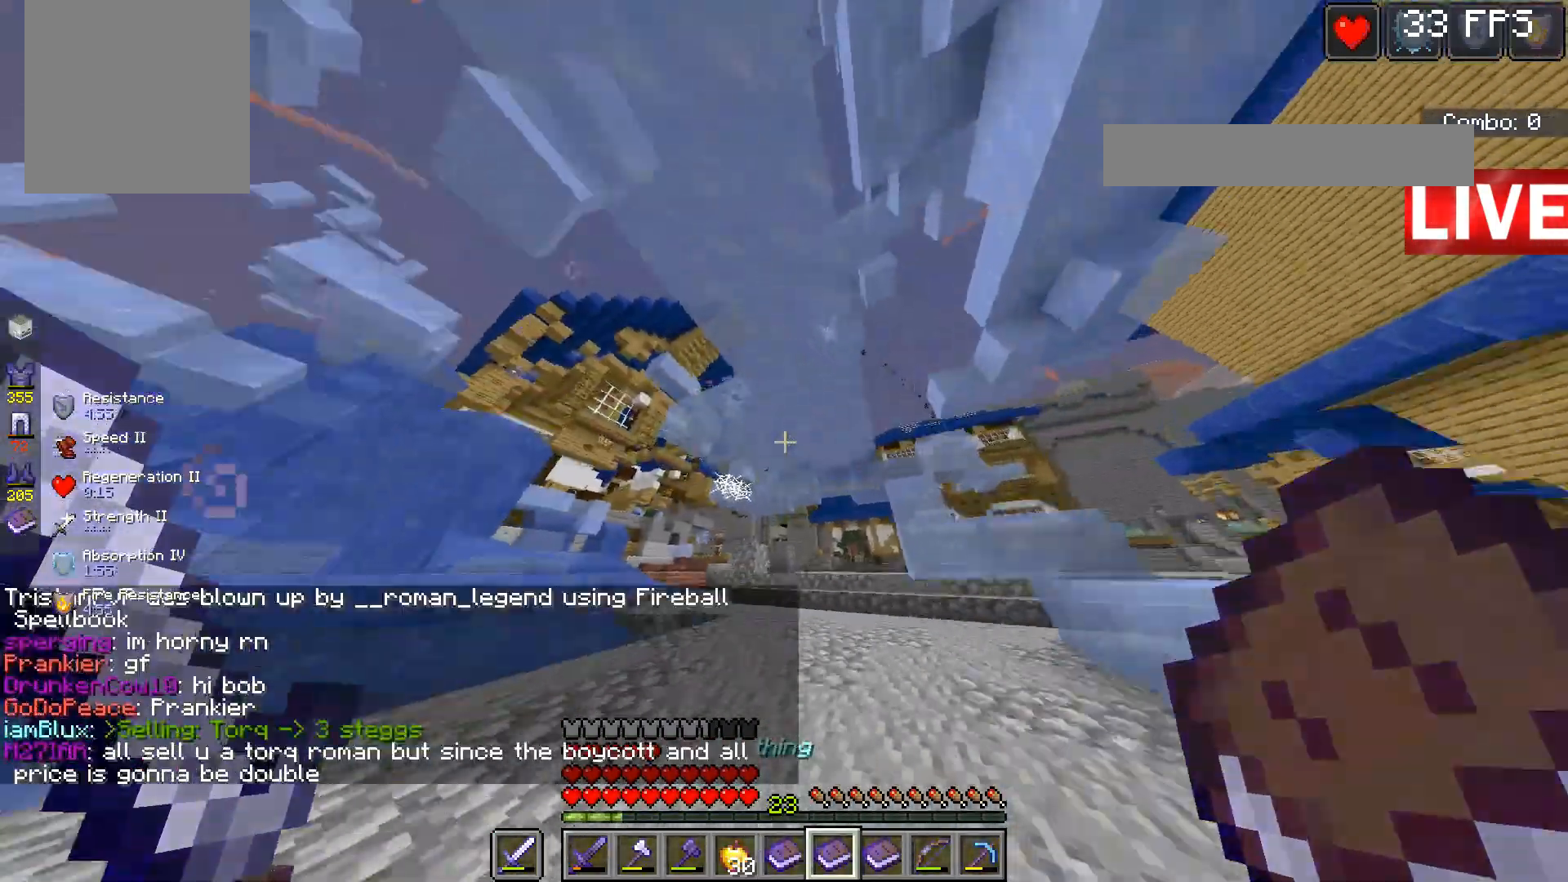
Gameplay with keyboard and mouse; each line is a JSON object with the keys and mouse buttons held at the frame after it. "events" lists presses ("down") and releases ("up") of "a", "d", "s", "space", "w", "mouse_left" and "mouse_right" between this image and that frame as [ms after this image, input, new state], when the widget could be followed in between. "mouse_left", "mouse_right" = the "left", "right" buttons of the "mouse" list. No other keys are recorded. Fast repeated clicks can show as one long hold. Mouse movement is not recorded.
{"keys": ["d"], "mouse": [], "events": [[200, "space", "down"], [367, "space", "up"]]}
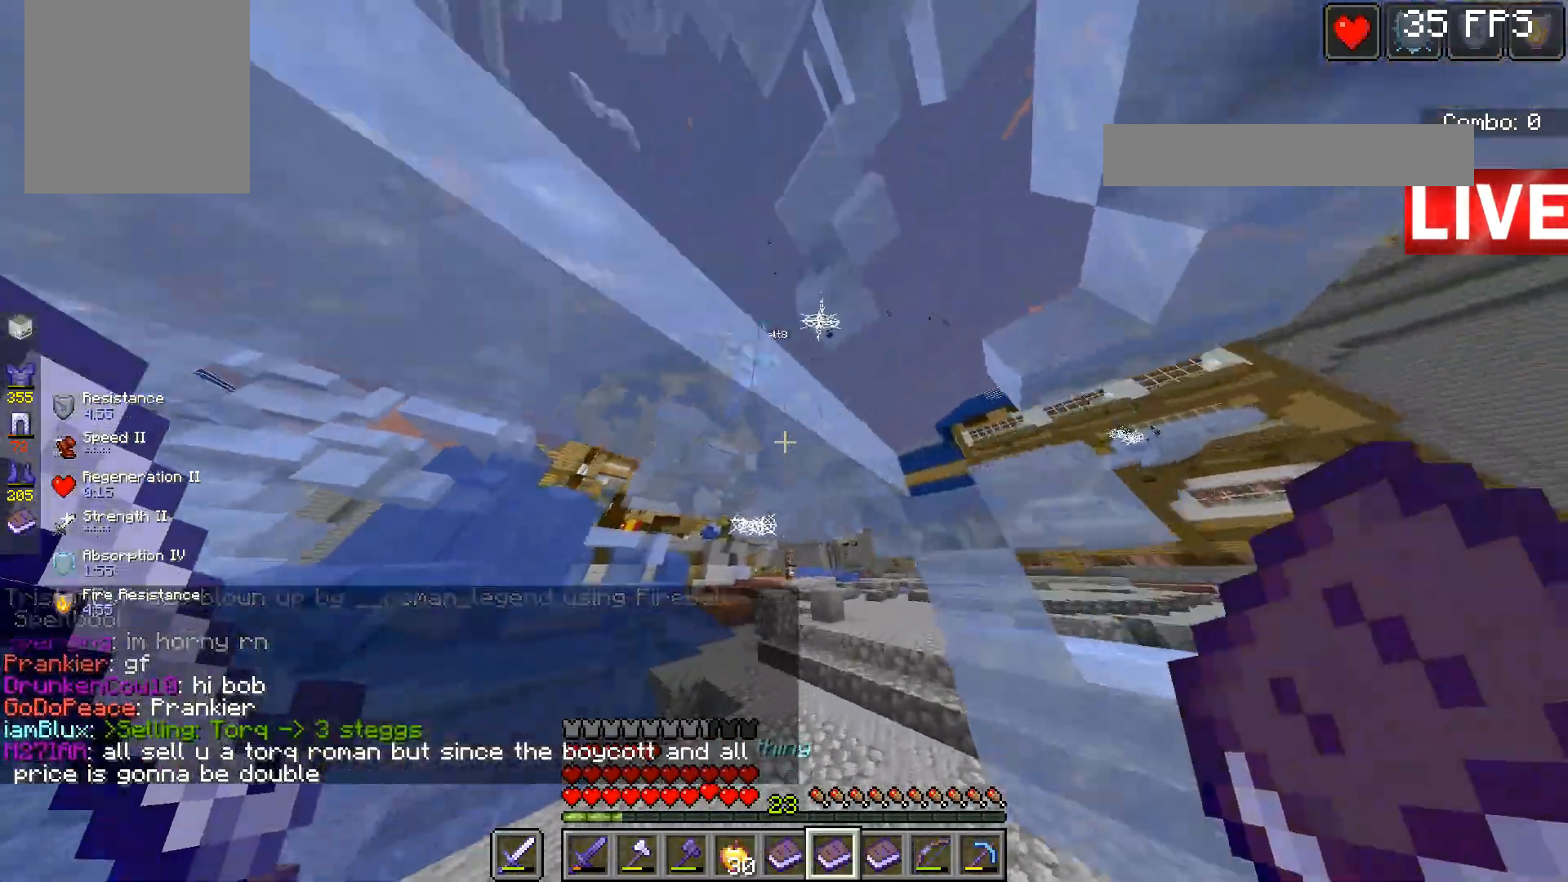
{"keys": ["s"], "mouse": [], "events": [[100, "s", "down"], [233, "space", "down"], [467, "d", "up"], [467, "space", "up"]]}
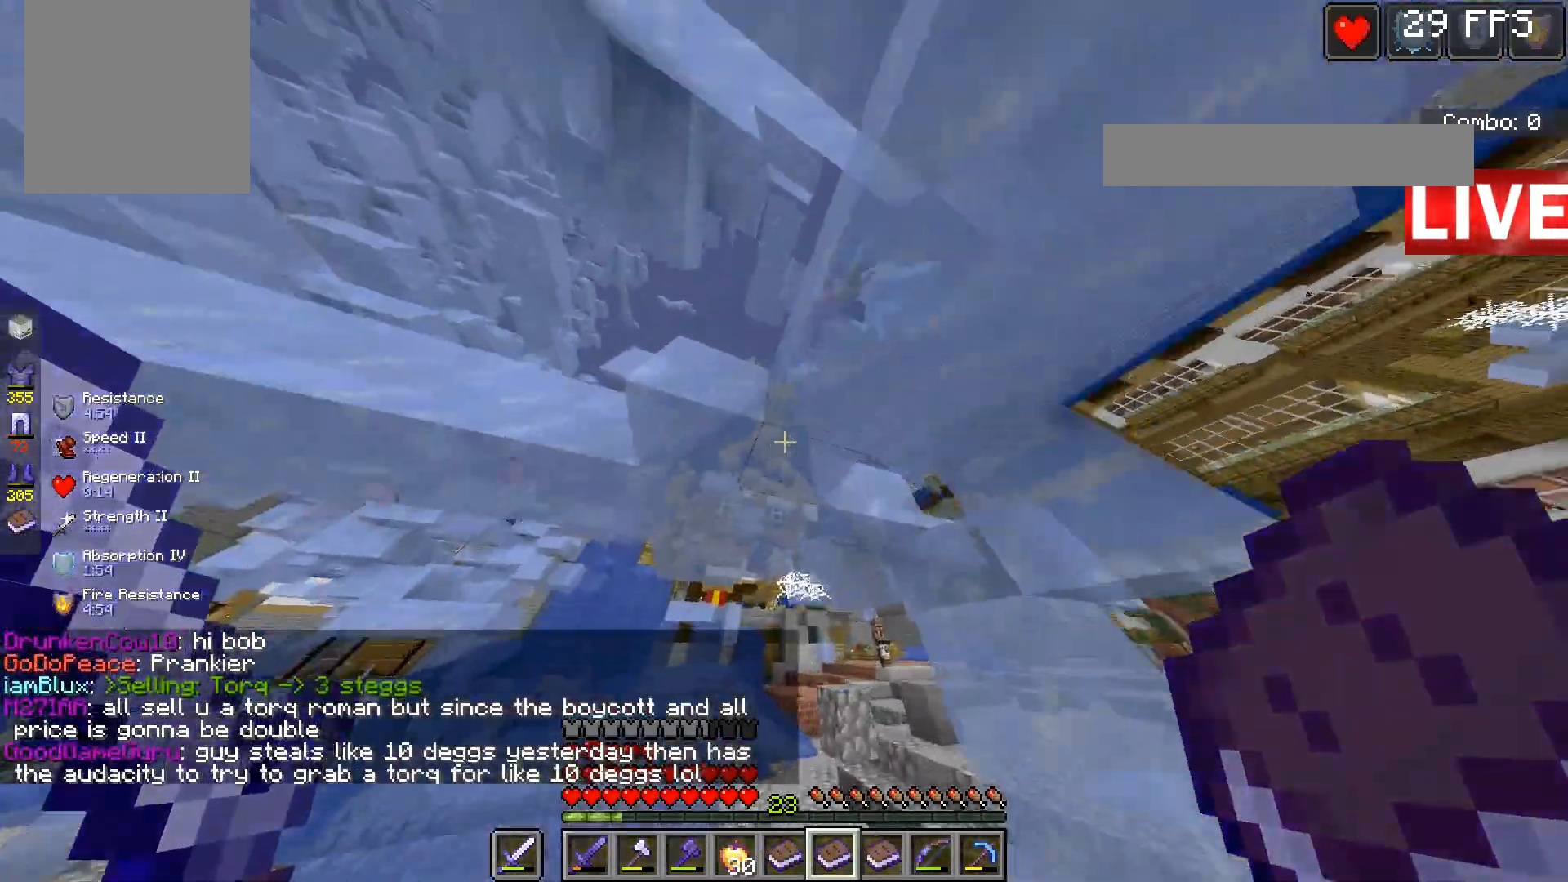
{"keys": ["s"], "mouse": [], "events": []}
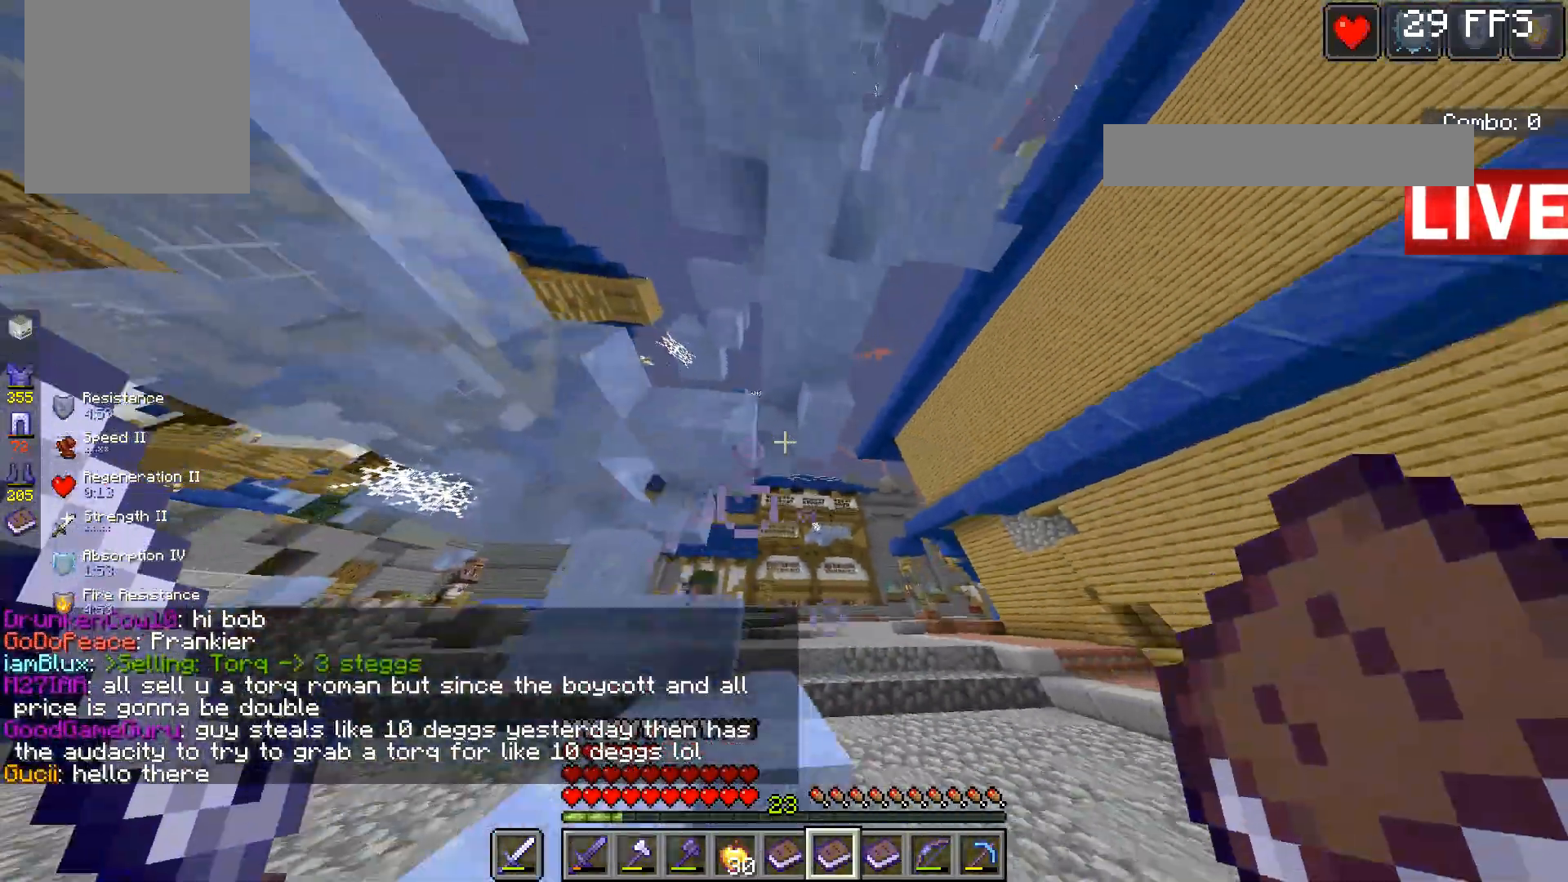
{"keys": ["s"], "mouse": [], "events": [[200, "space", "down"], [267, "mouse_right", "down"], [300, "space", "up"], [433, "mouse_right", "up"]]}
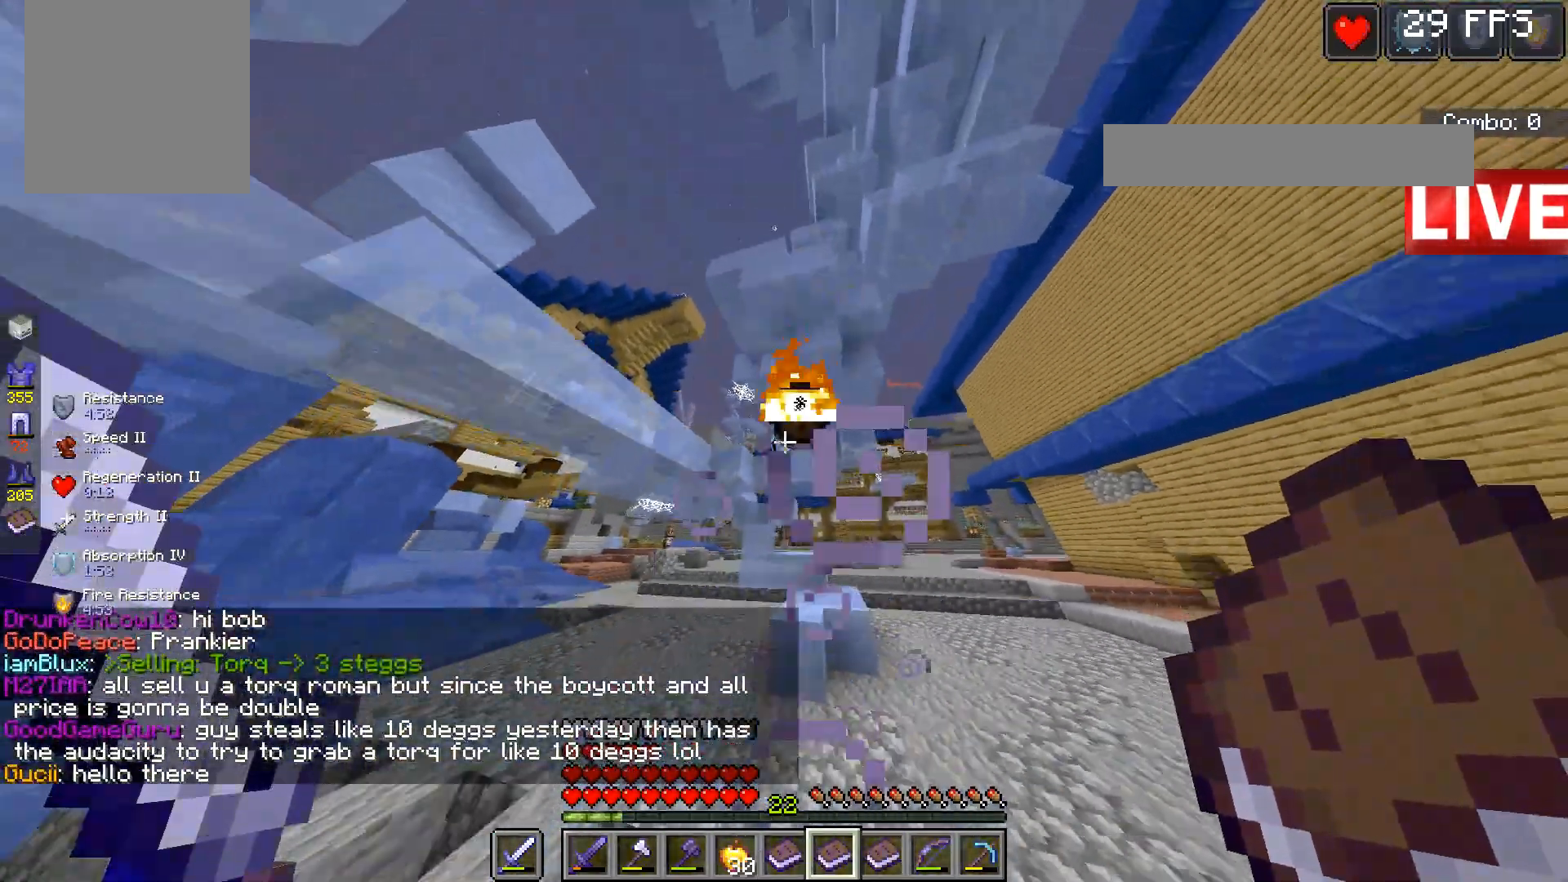
{"keys": ["d"], "mouse": [], "events": [[167, "d", "down"], [200, "s", "up"]]}
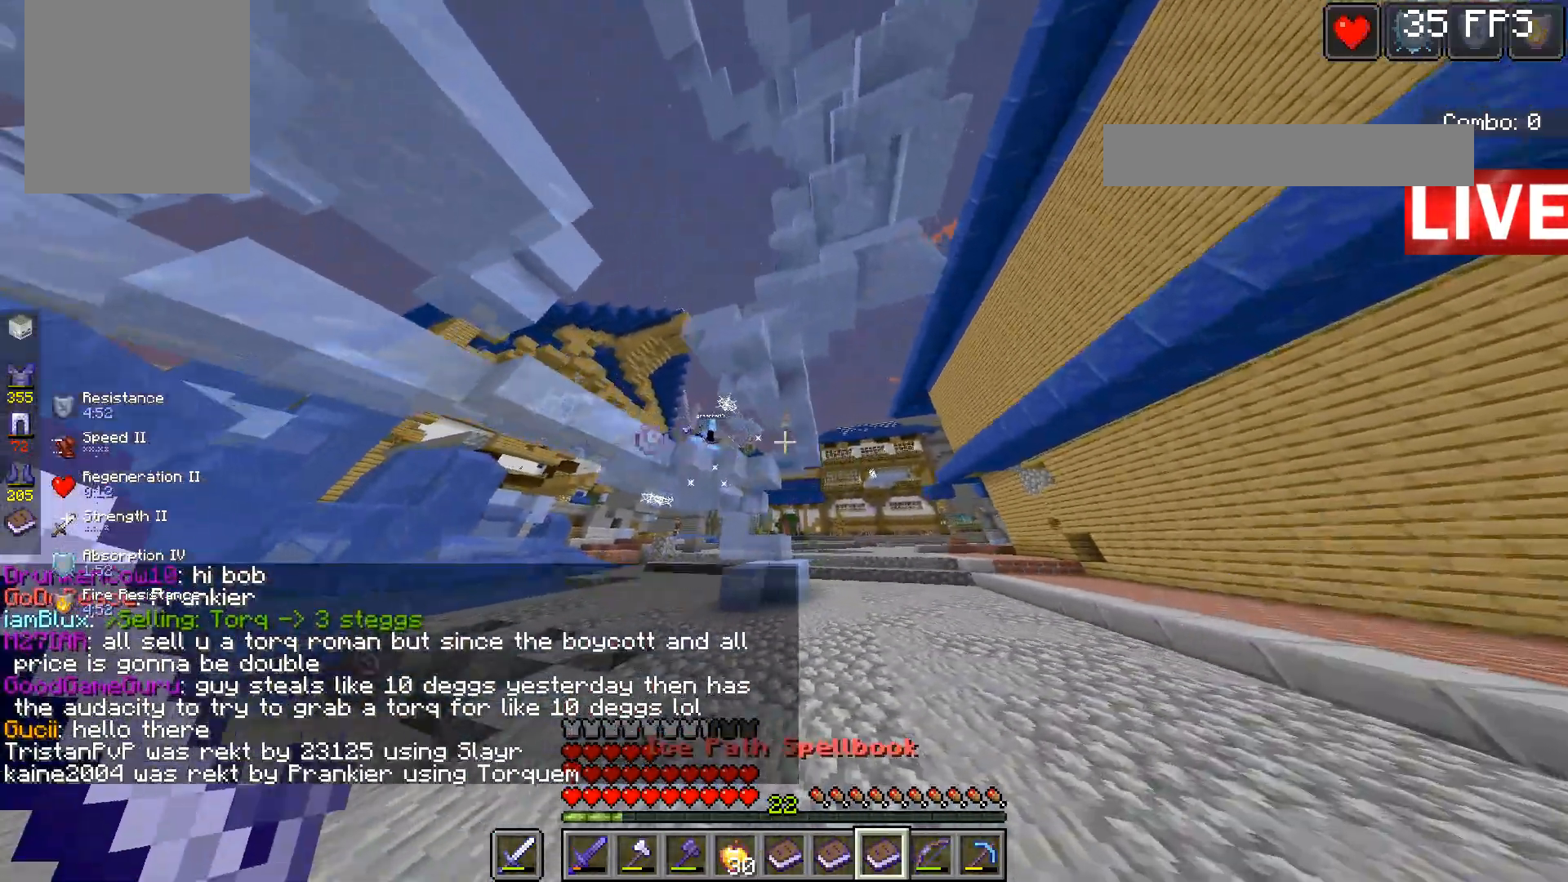
{"keys": ["d"], "mouse": [], "events": [[33, "w", "down"], [200, "w", "up"], [333, "w", "down"], [467, "w", "up"]]}
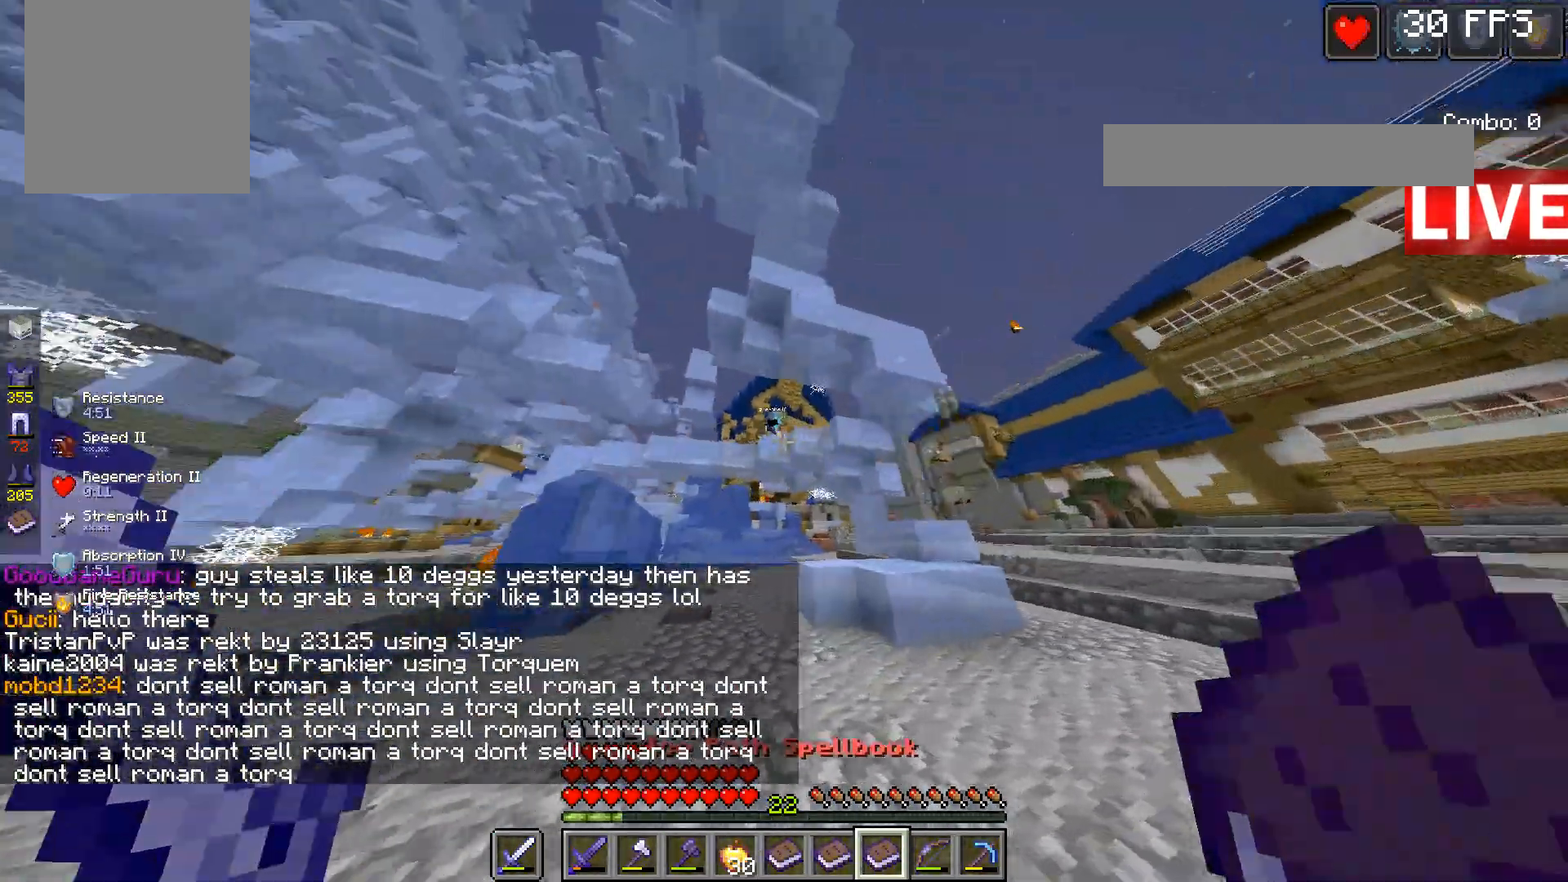
{"keys": ["a", "s"], "mouse": [], "events": [[200, "d", "up"], [233, "a", "down"], [233, "s", "down"]]}
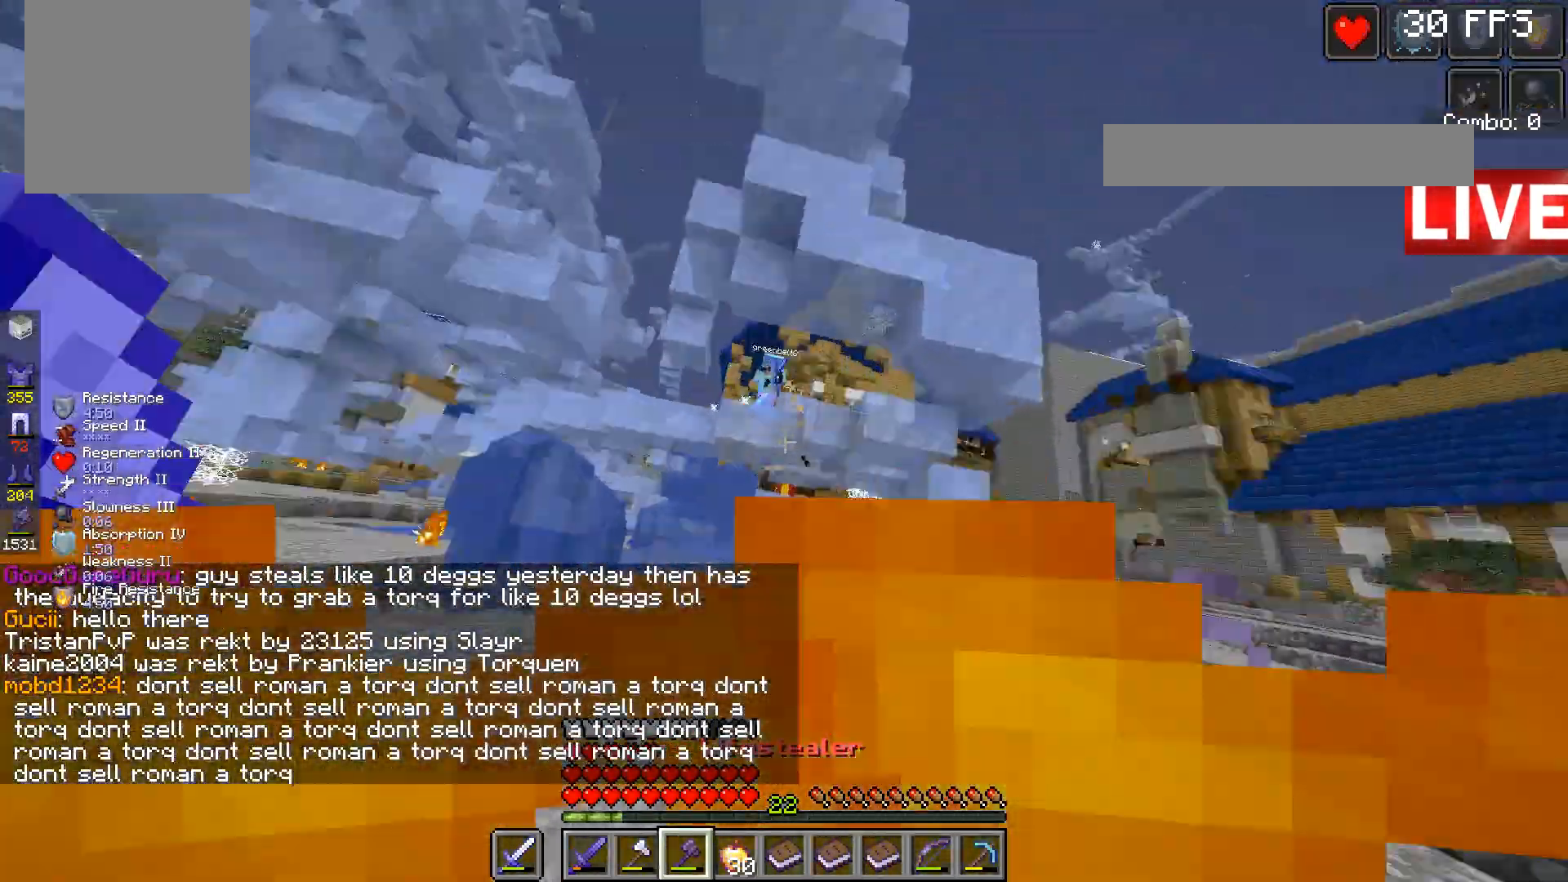
{"keys": ["a"], "mouse": [], "events": [[33, "s", "up"]]}
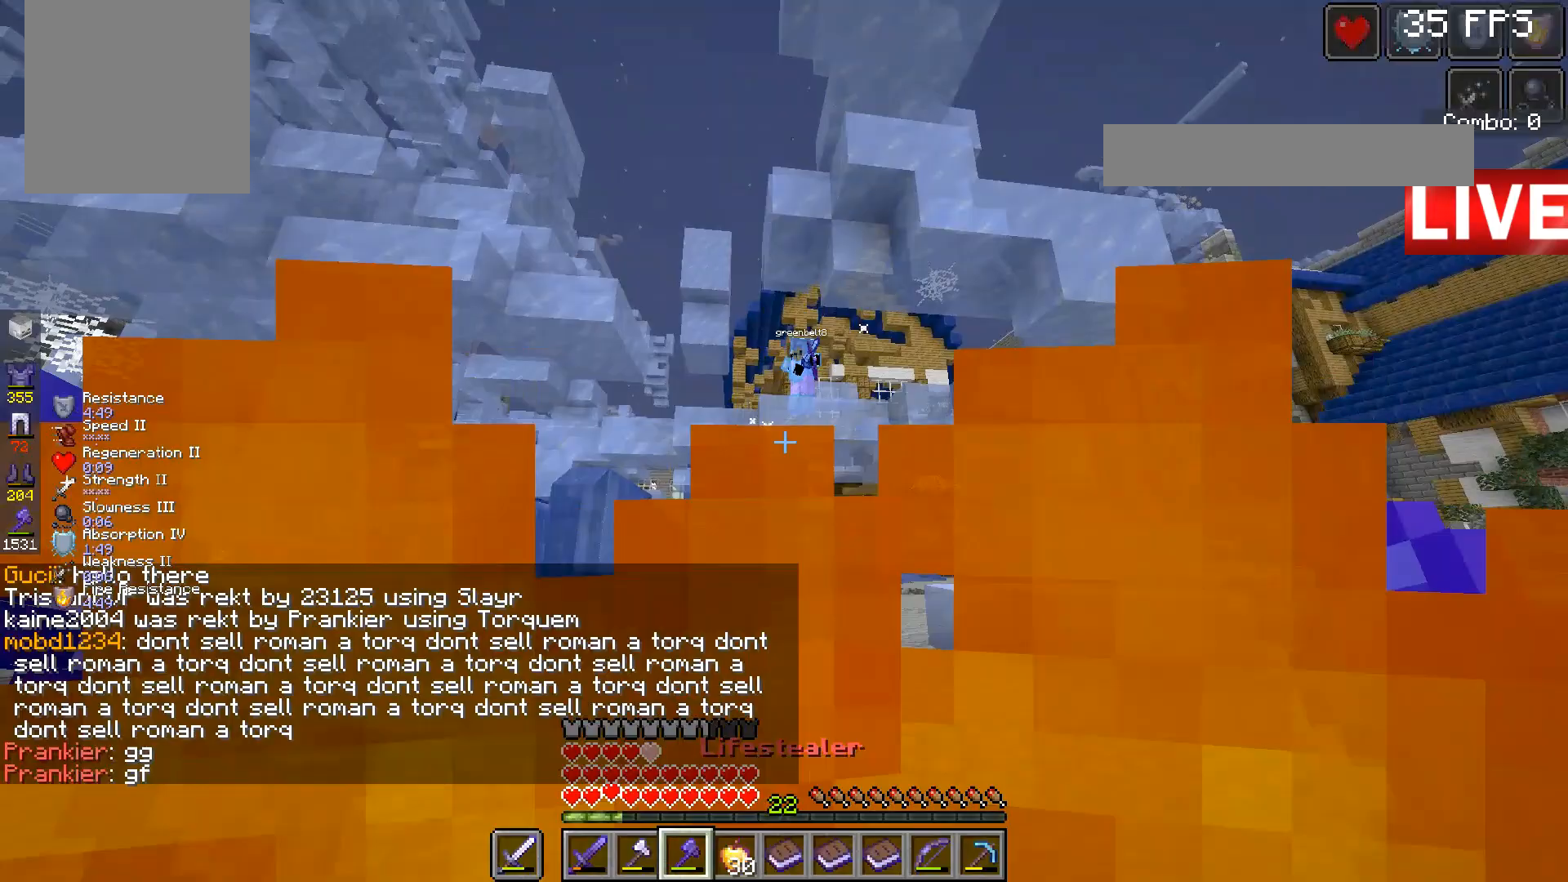
{"keys": ["d"], "mouse": ["right"], "events": [[267, "a", "up"], [267, "d", "down"], [267, "mouse_right", "down"]]}
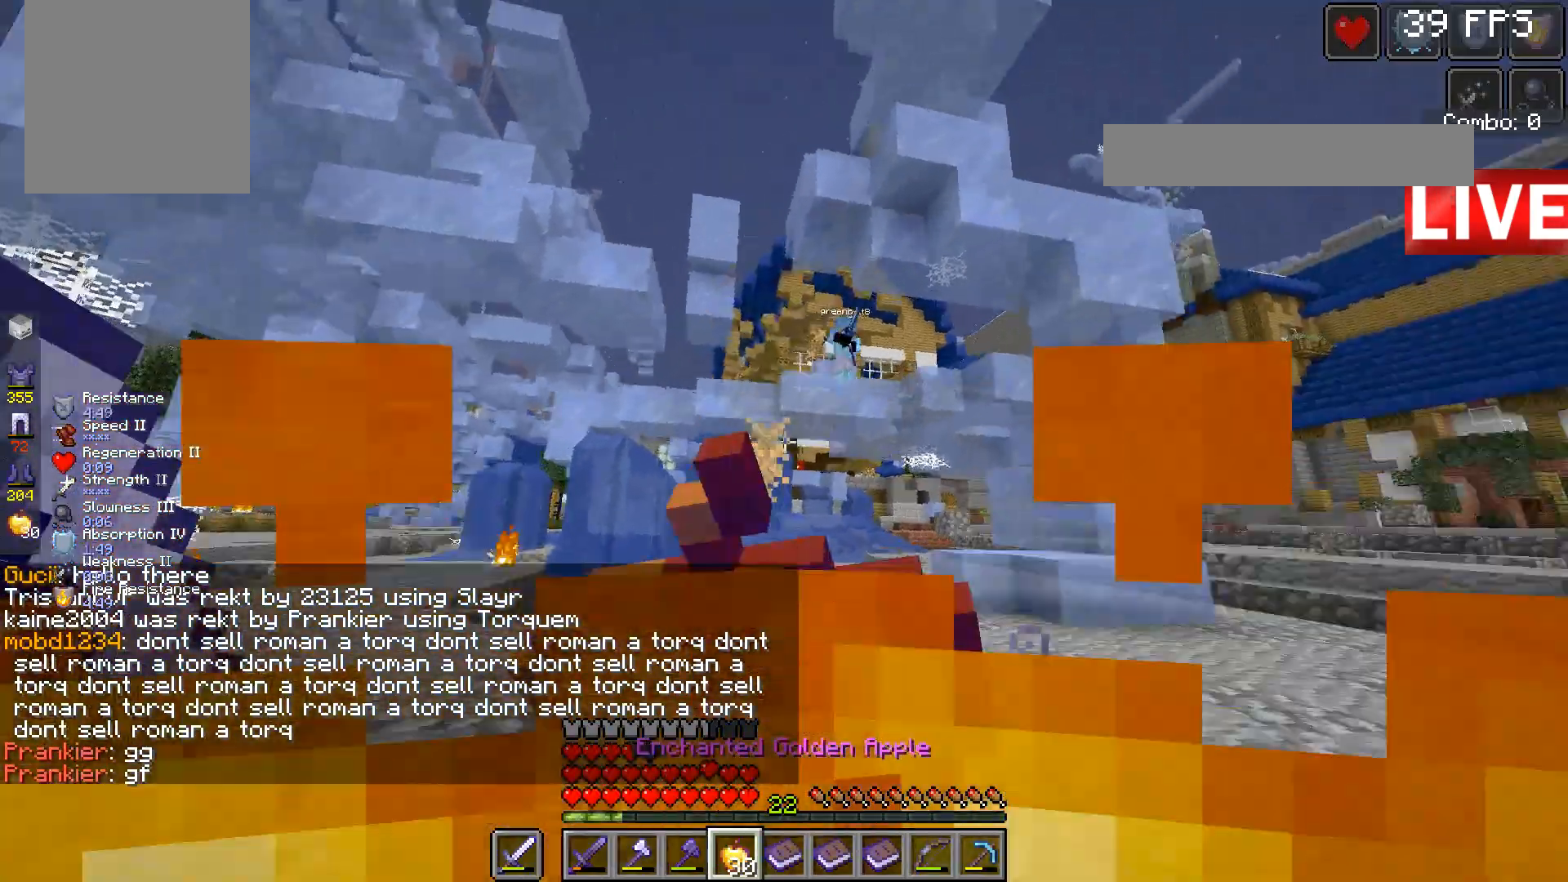
{"keys": [], "mouse": ["right"], "events": [[267, "d", "up"]]}
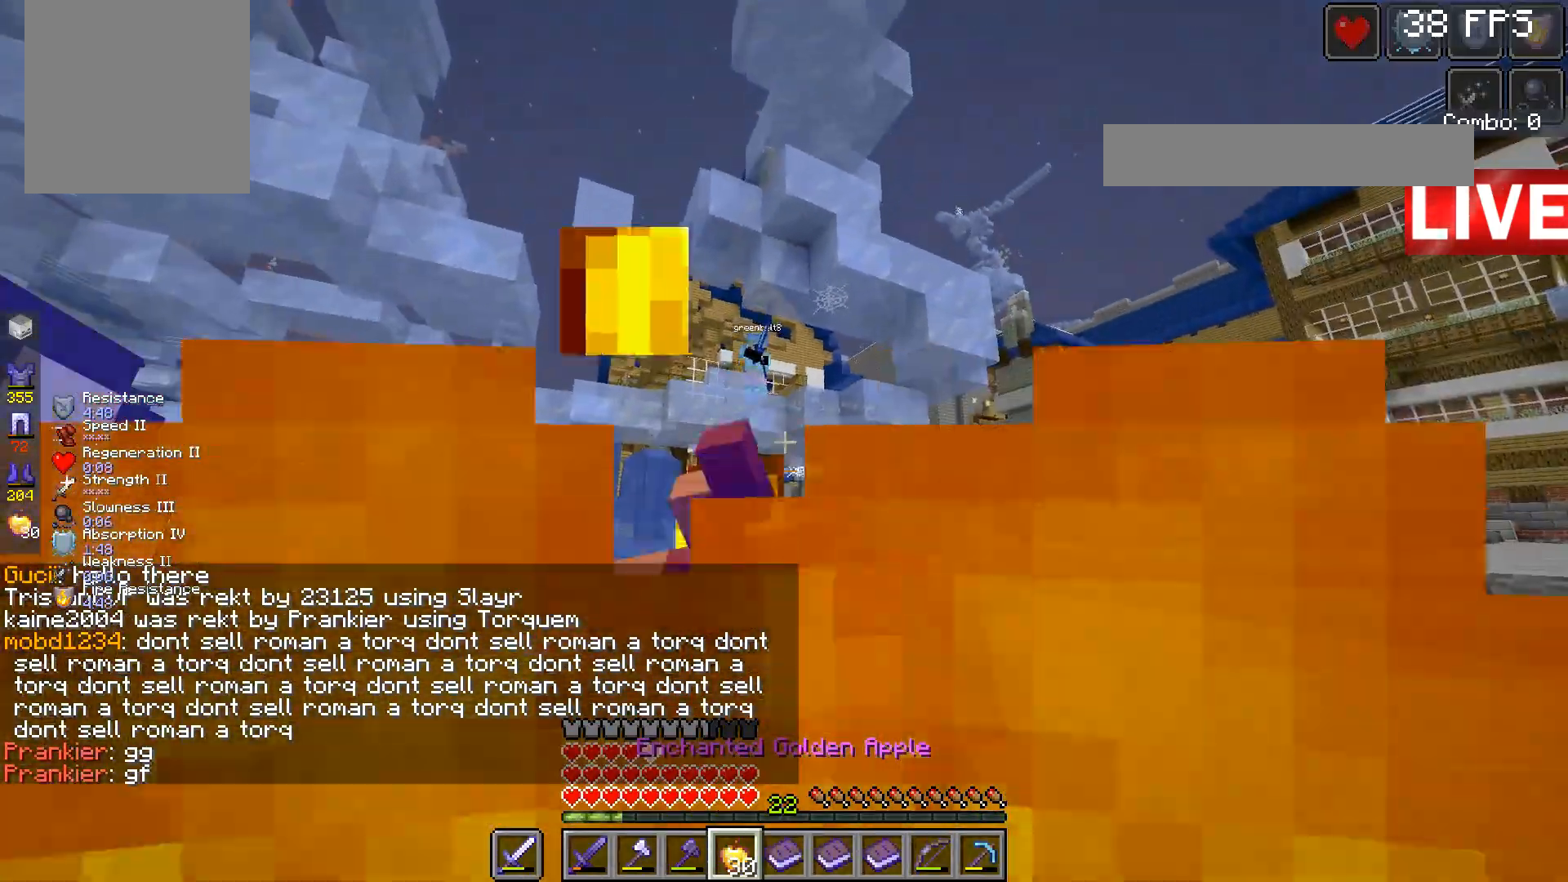
{"keys": [], "mouse": ["right"], "events": []}
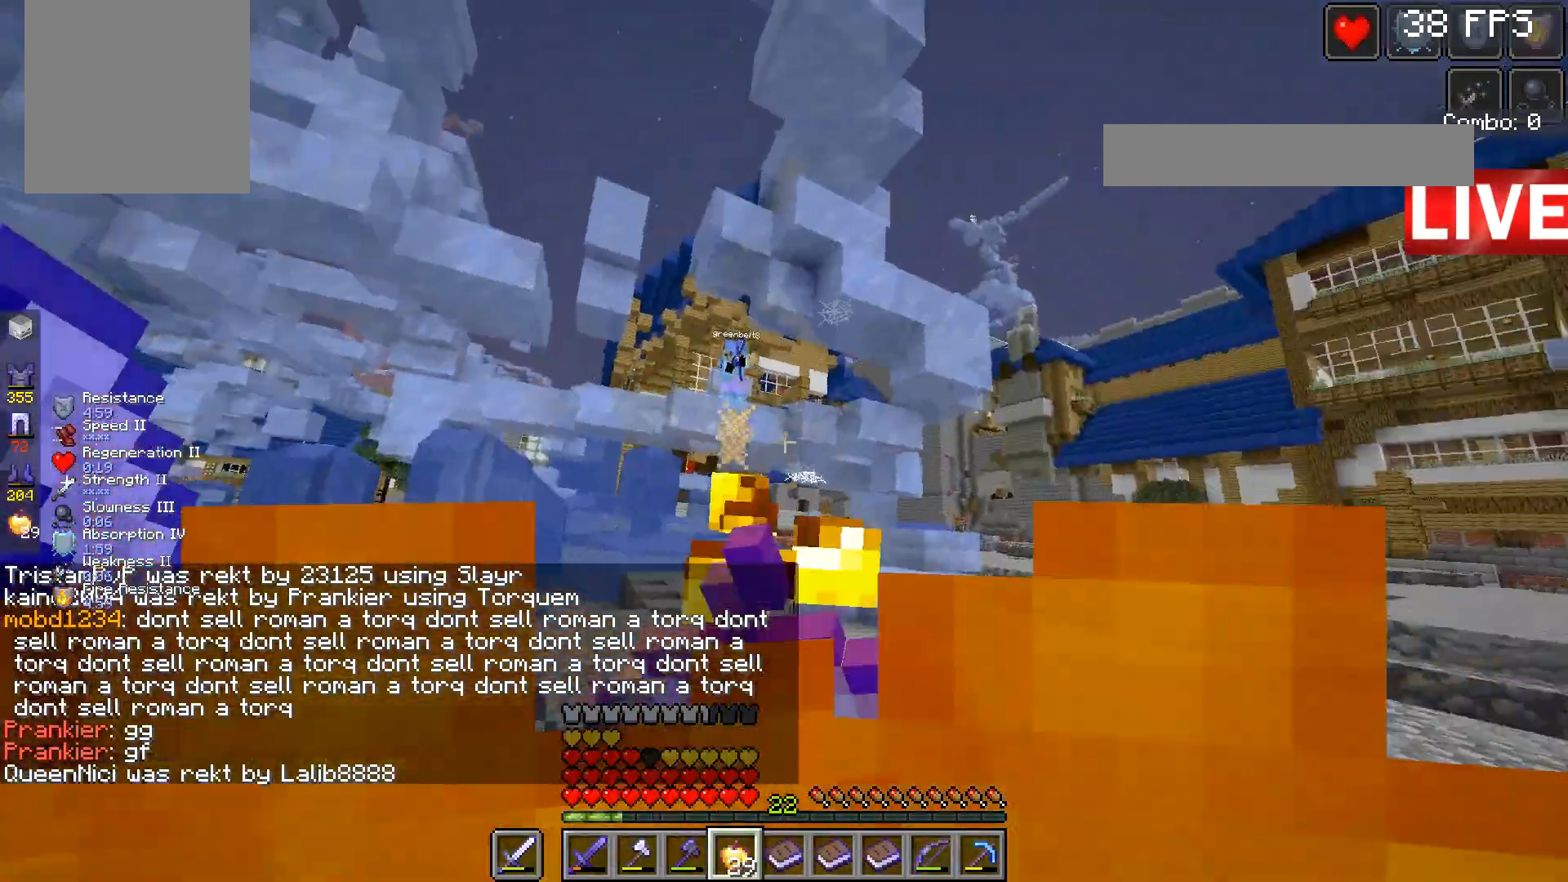
{"keys": ["a", "s"], "mouse": [], "events": [[33, "mouse_right", "up"], [467, "a", "down"], [467, "s", "down"]]}
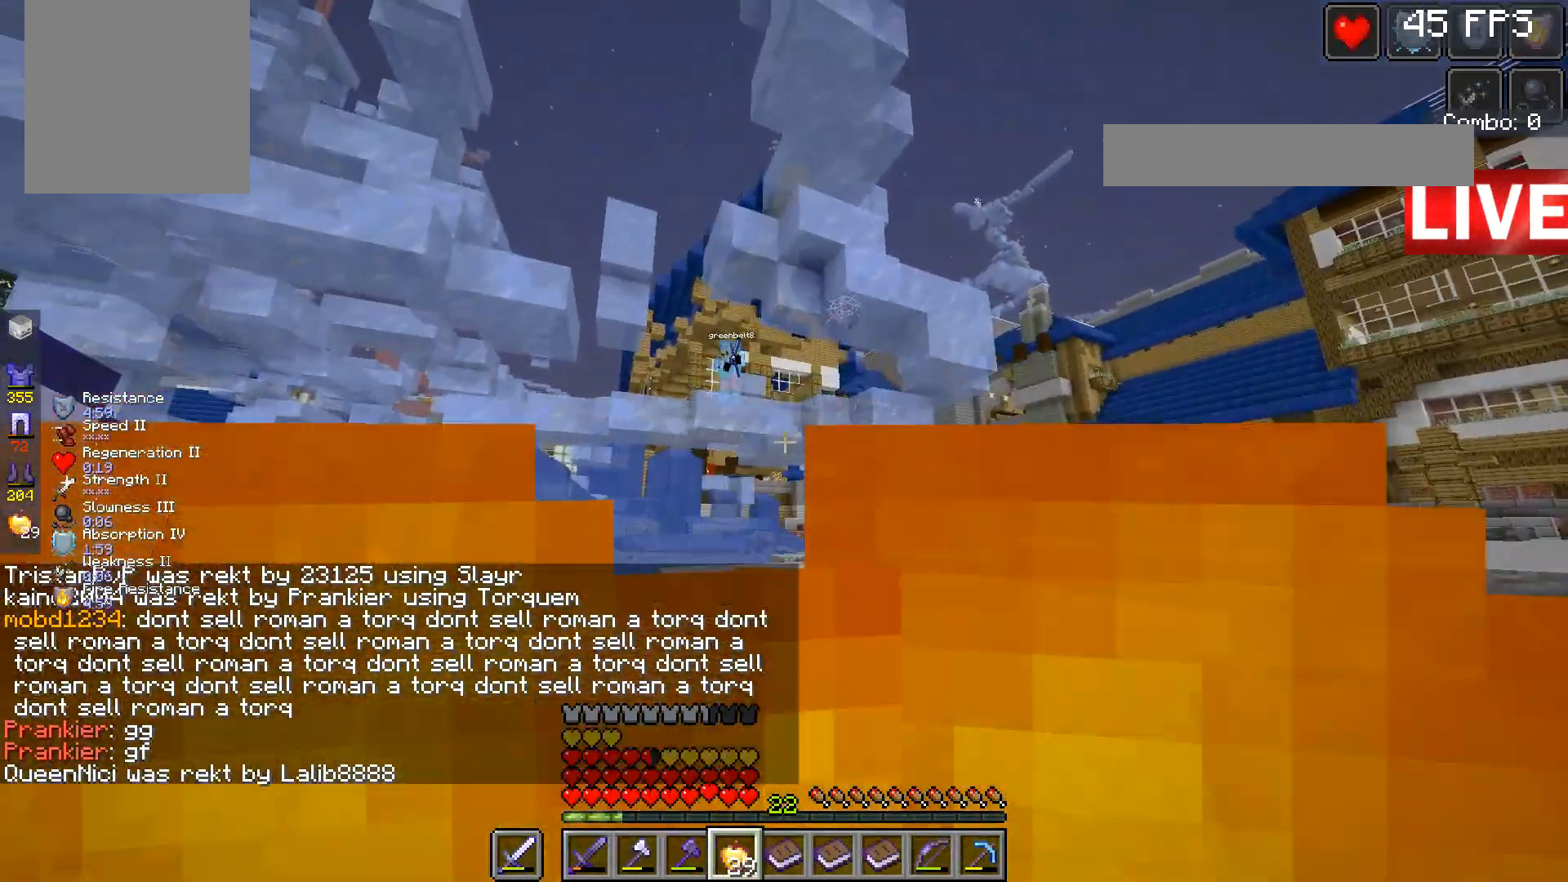
{"keys": ["a"], "mouse": [], "events": [[133, "s", "up"]]}
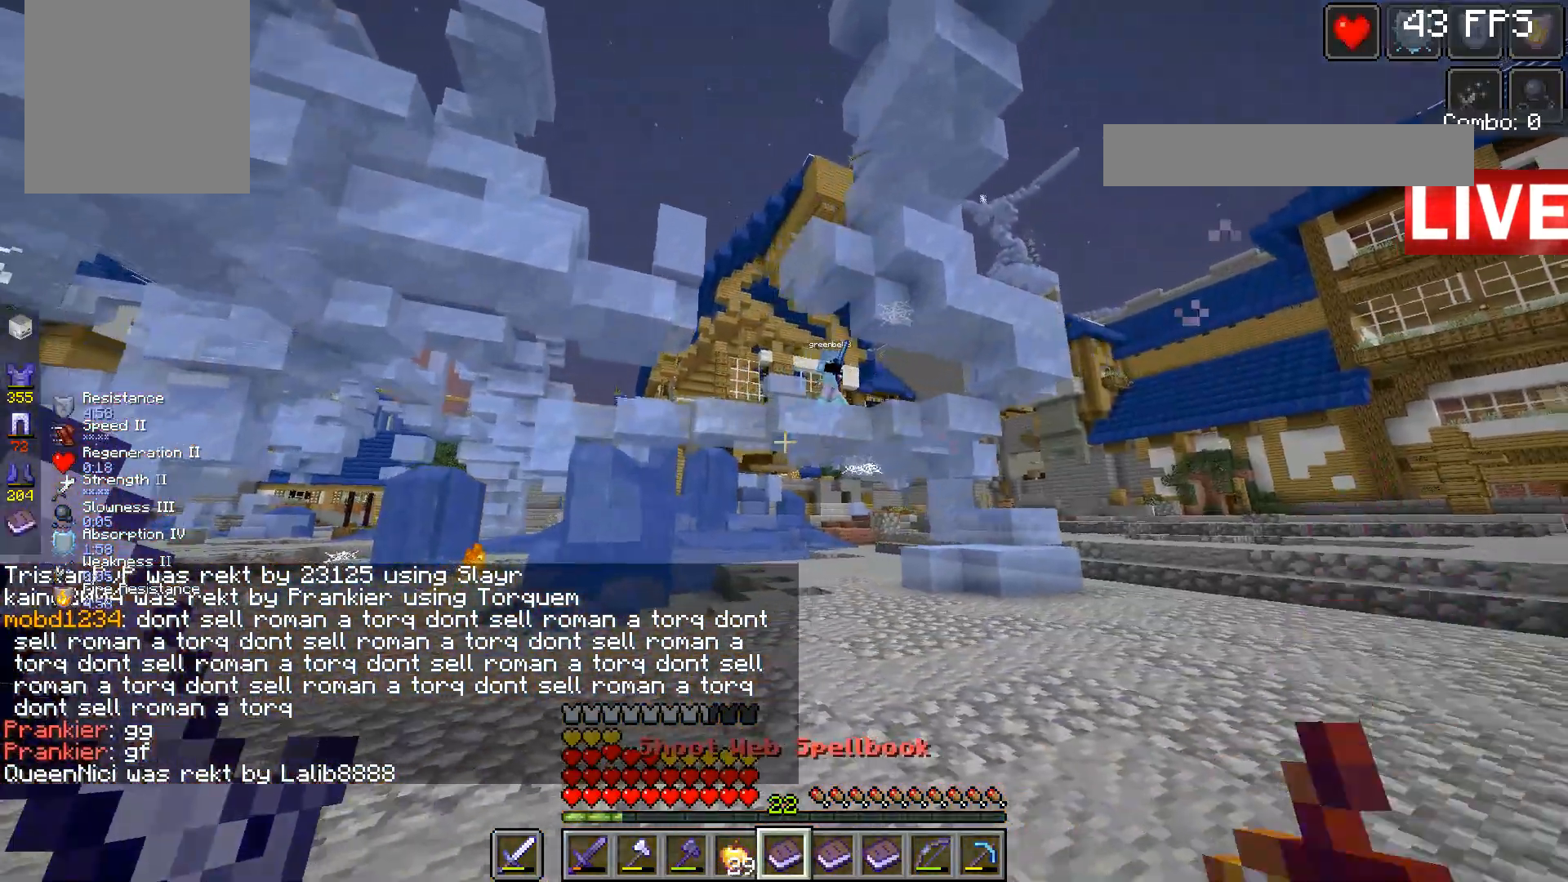
{"keys": ["a"], "mouse": [], "events": []}
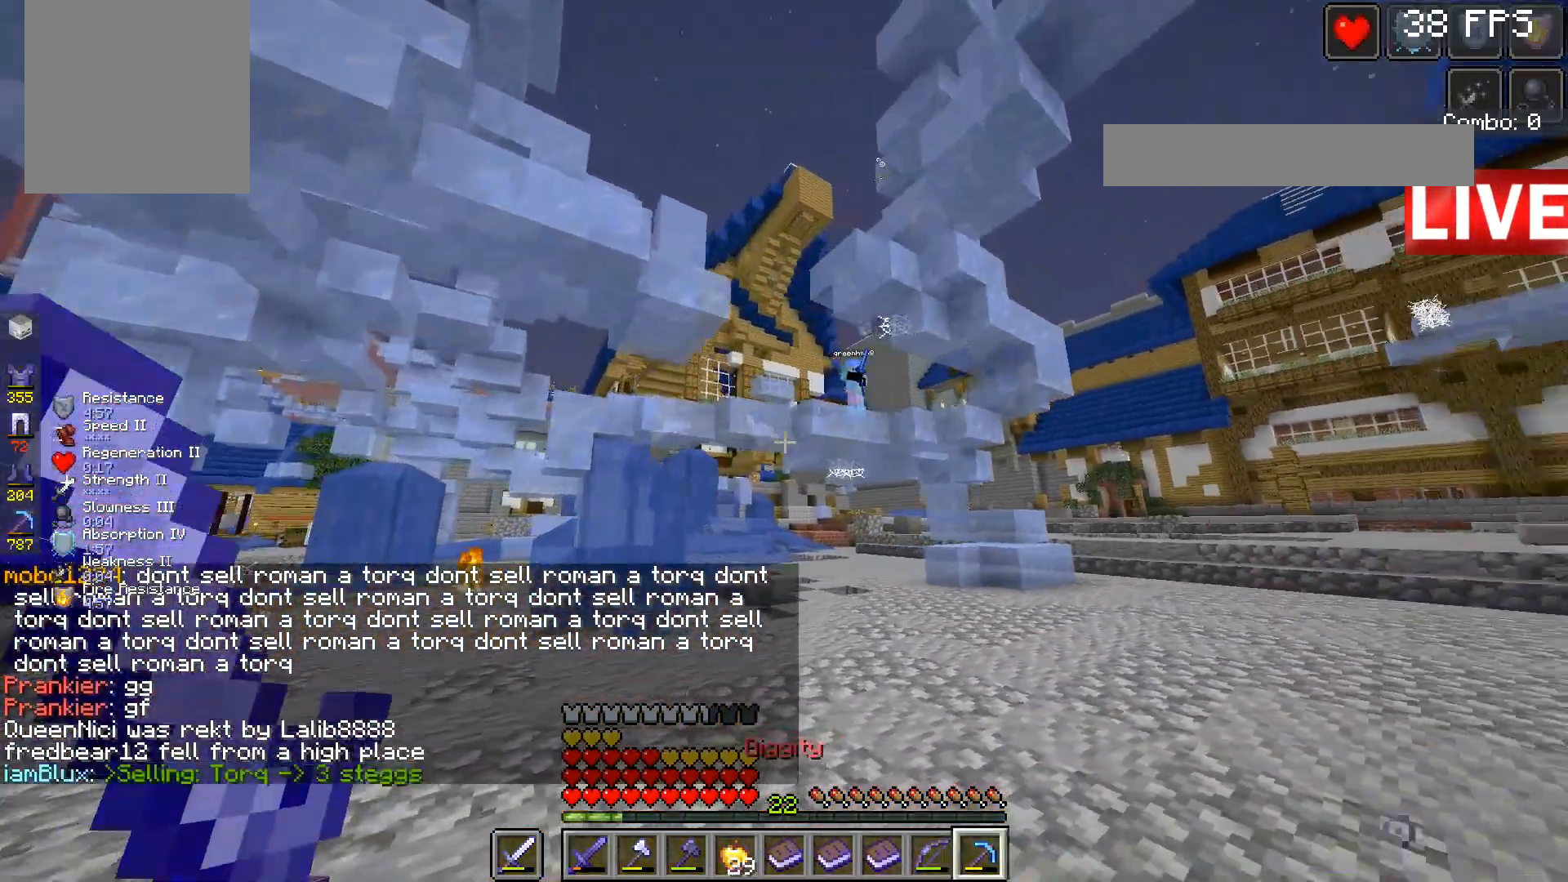
{"keys": ["d"], "mouse": ["right"], "events": [[167, "a", "up"], [233, "mouse_right", "down"], [267, "d", "down"]]}
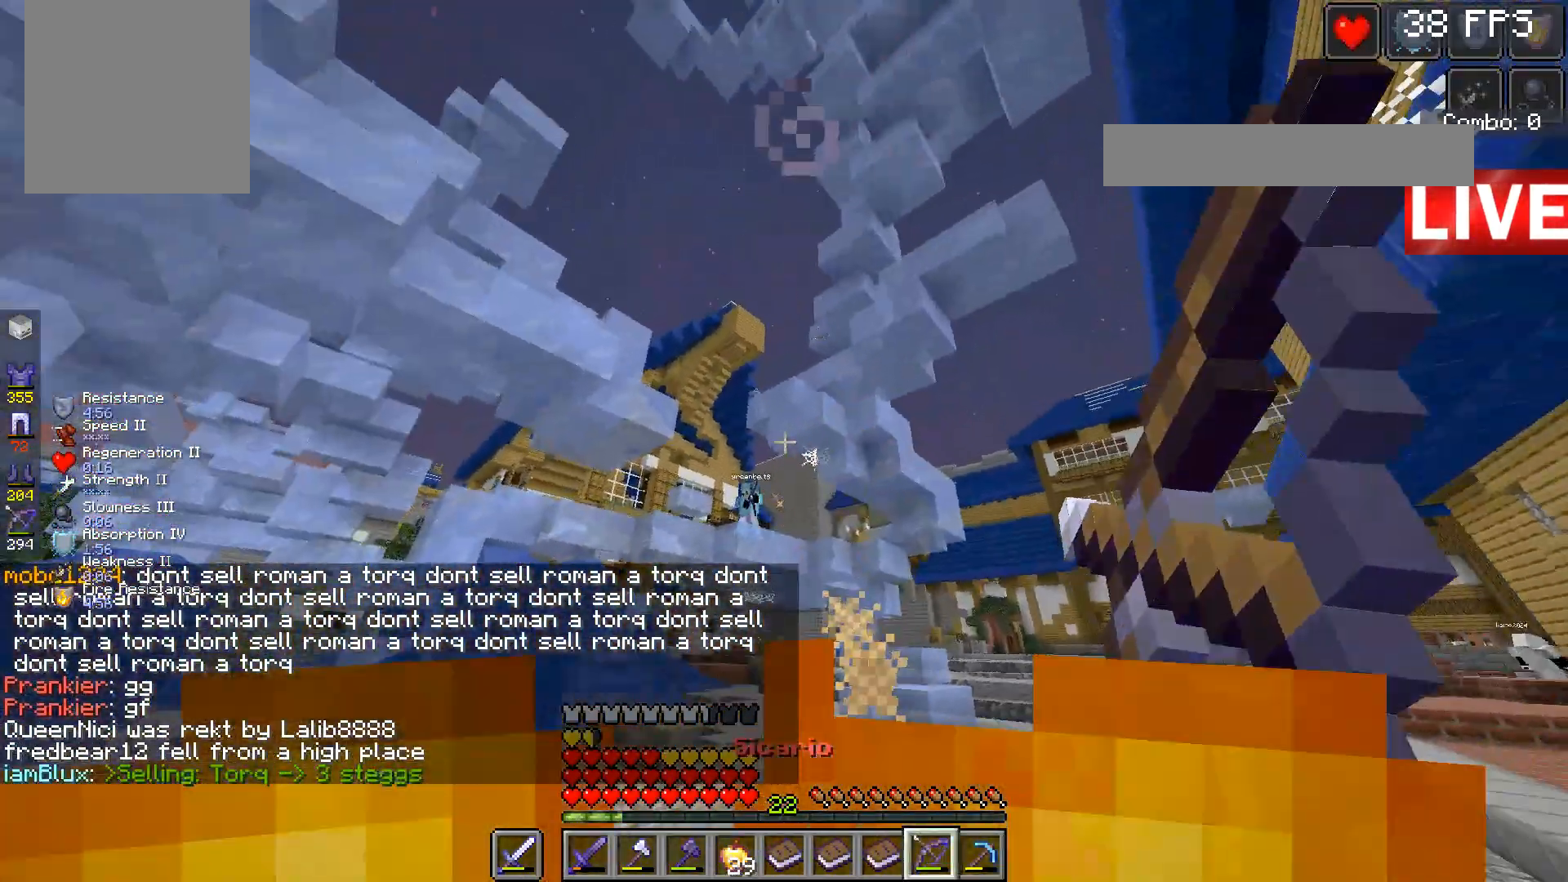
{"keys": ["d"], "mouse": [], "events": [[467, "mouse_right", "up"]]}
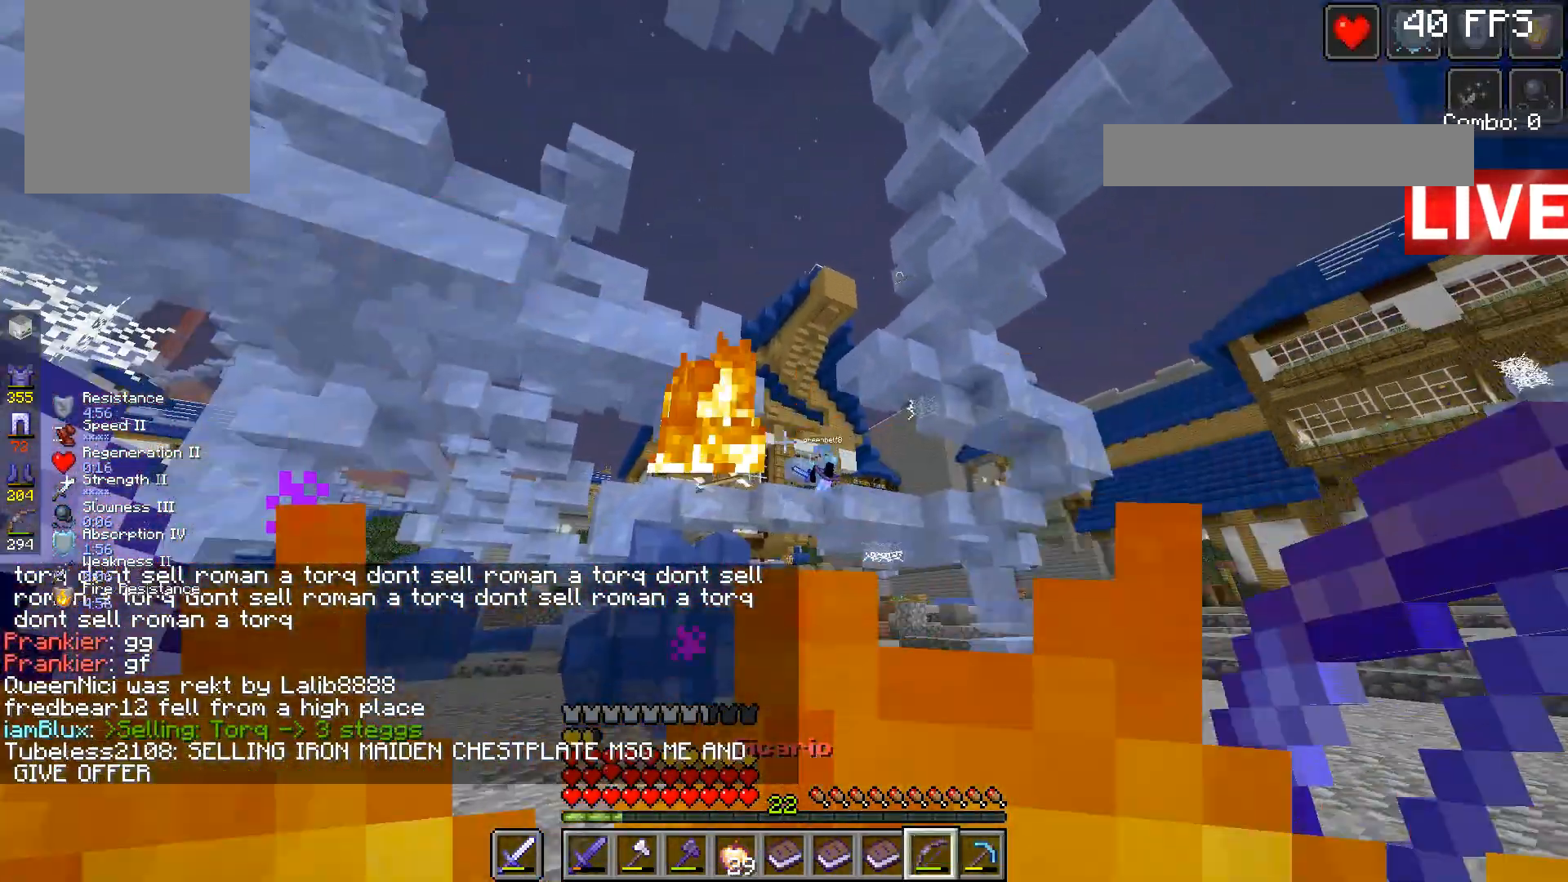
{"keys": ["d"], "mouse": ["right"], "events": [[33, "mouse_right", "down"]]}
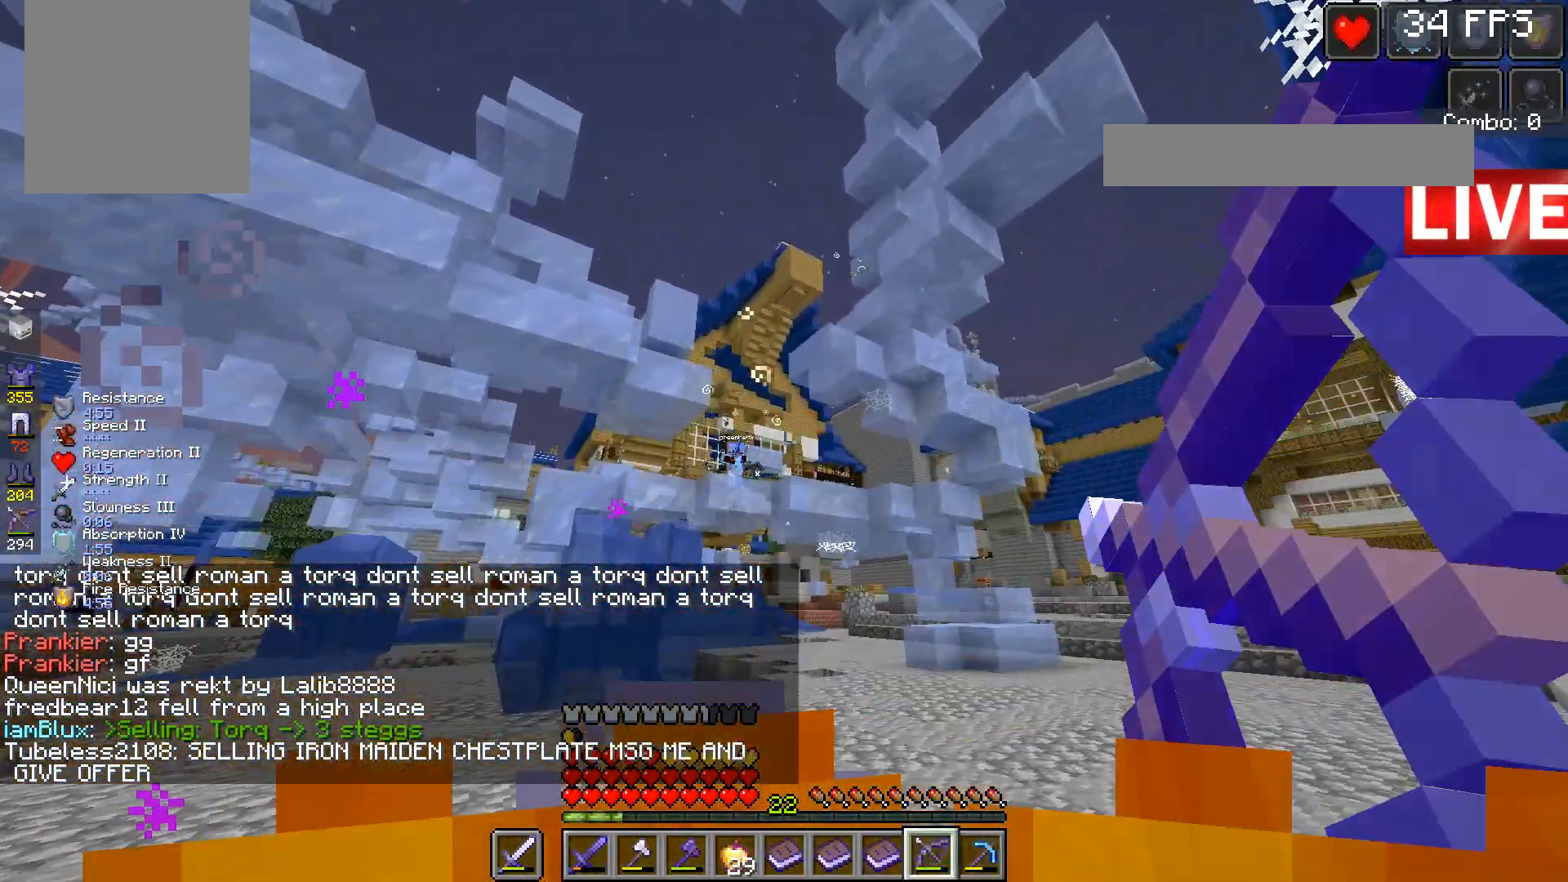
{"keys": ["a", "w"], "mouse": ["right"], "events": [[100, "a", "down"], [100, "d", "up"], [100, "w", "down"]]}
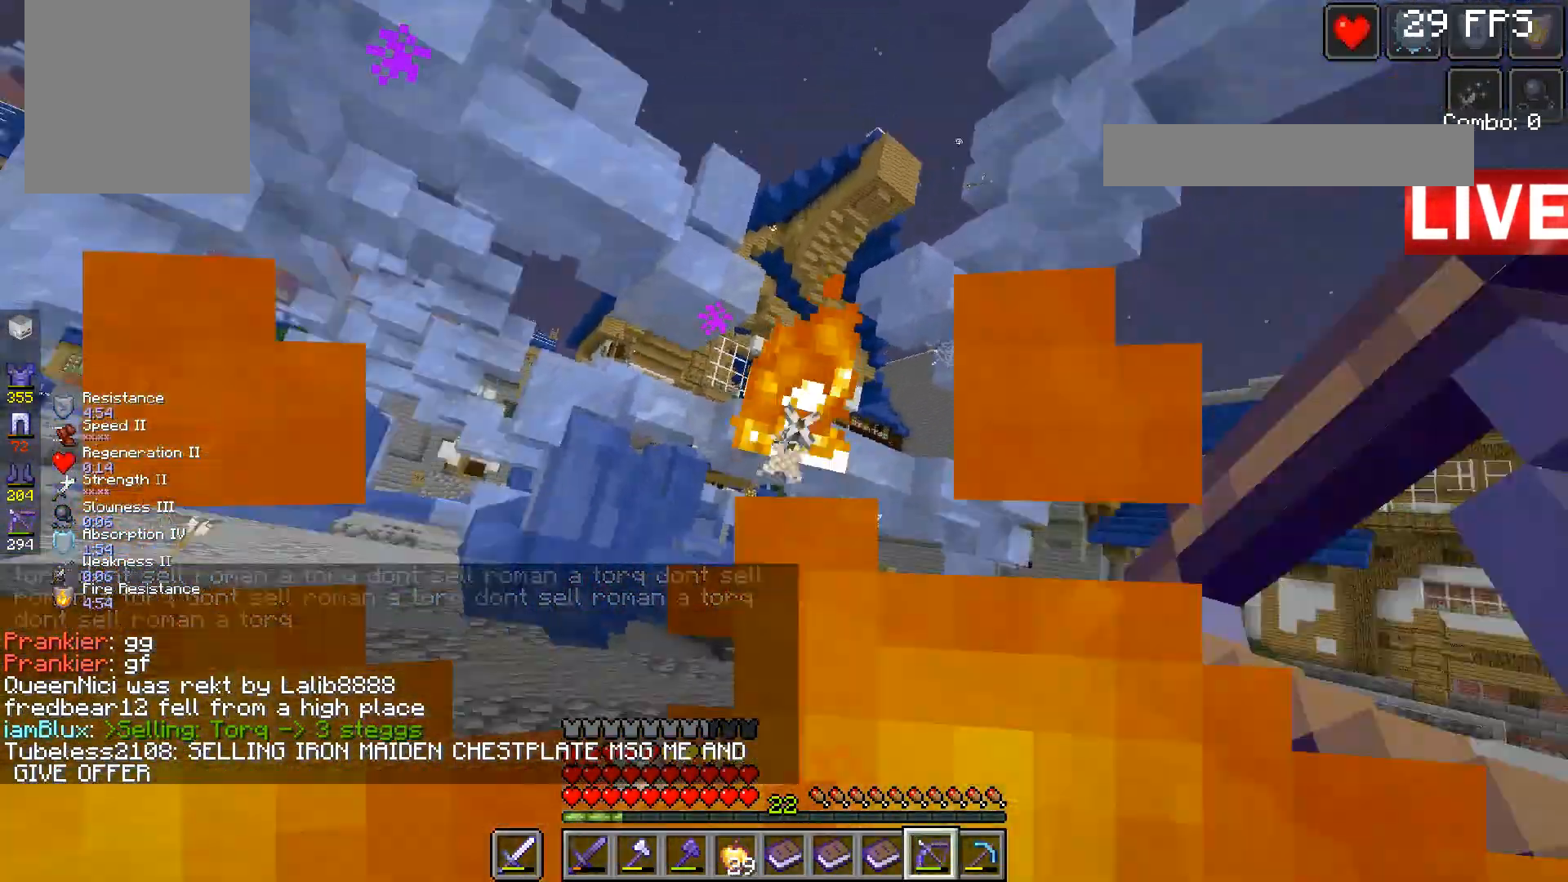
{"keys": ["a", "w"], "mouse": [], "events": [[433, "mouse_right", "up"]]}
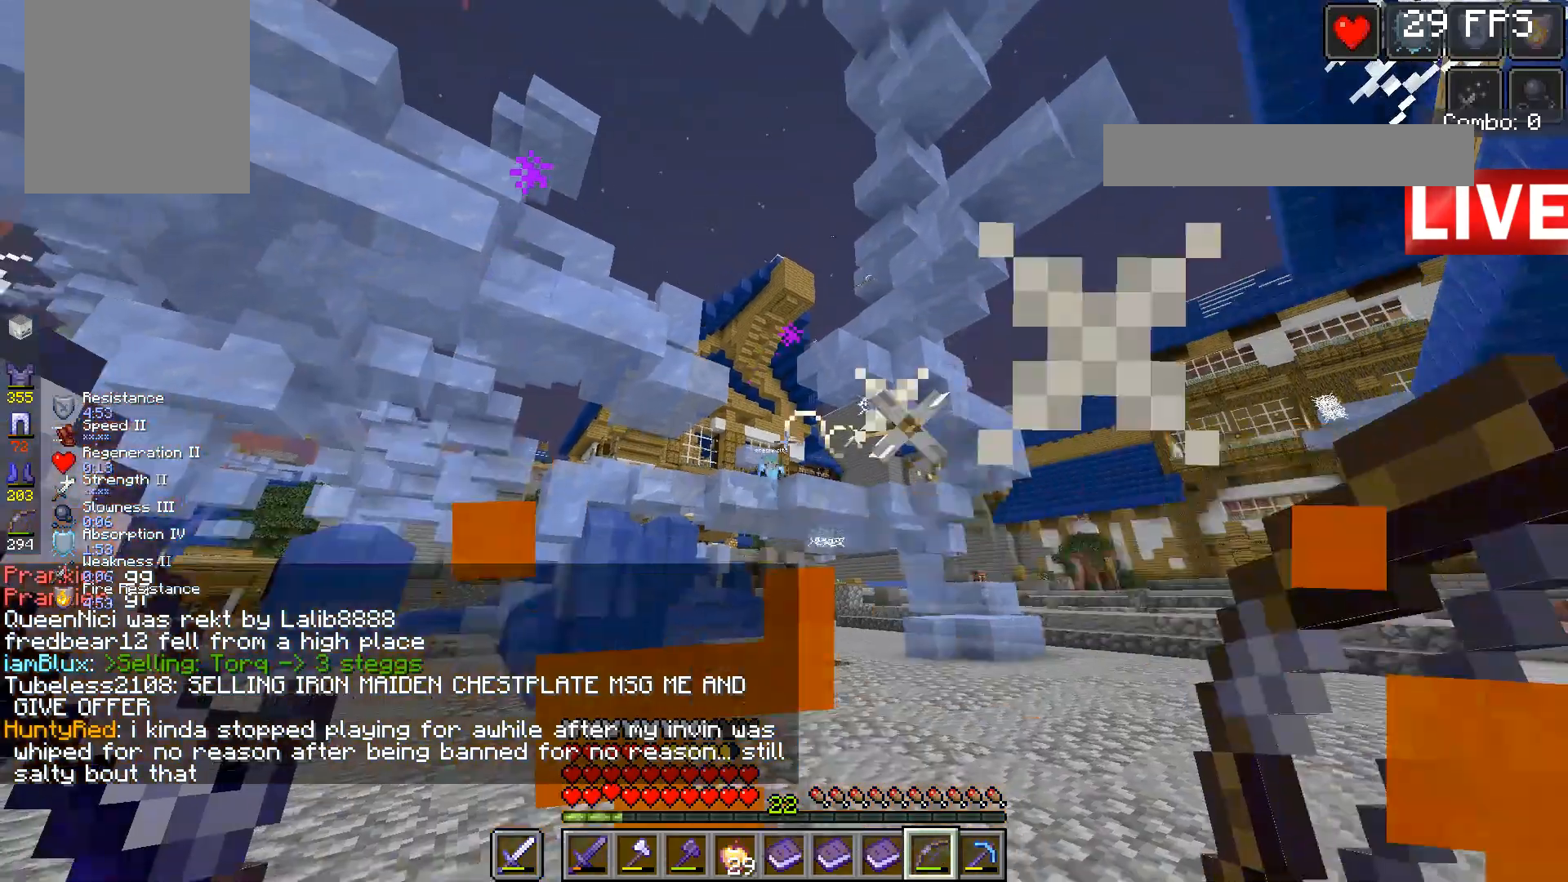
{"keys": ["a"], "mouse": [], "events": [[400, "w", "up"]]}
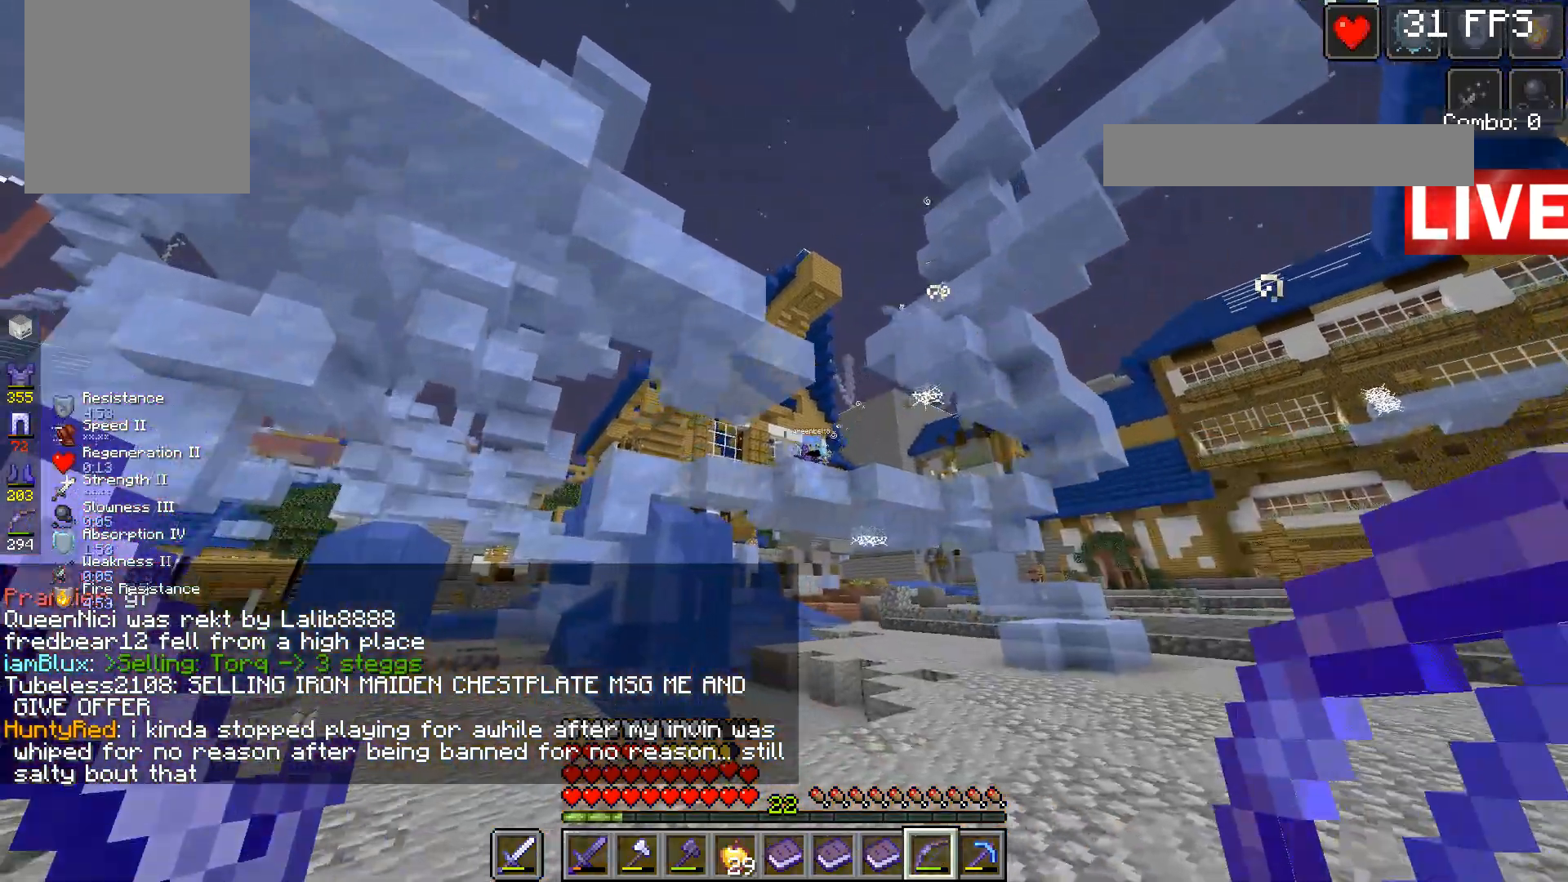
{"keys": [], "mouse": [], "events": [[33, "s", "down"], [133, "a", "up"], [133, "space", "down"], [233, "s", "up"], [267, "space", "up"]]}
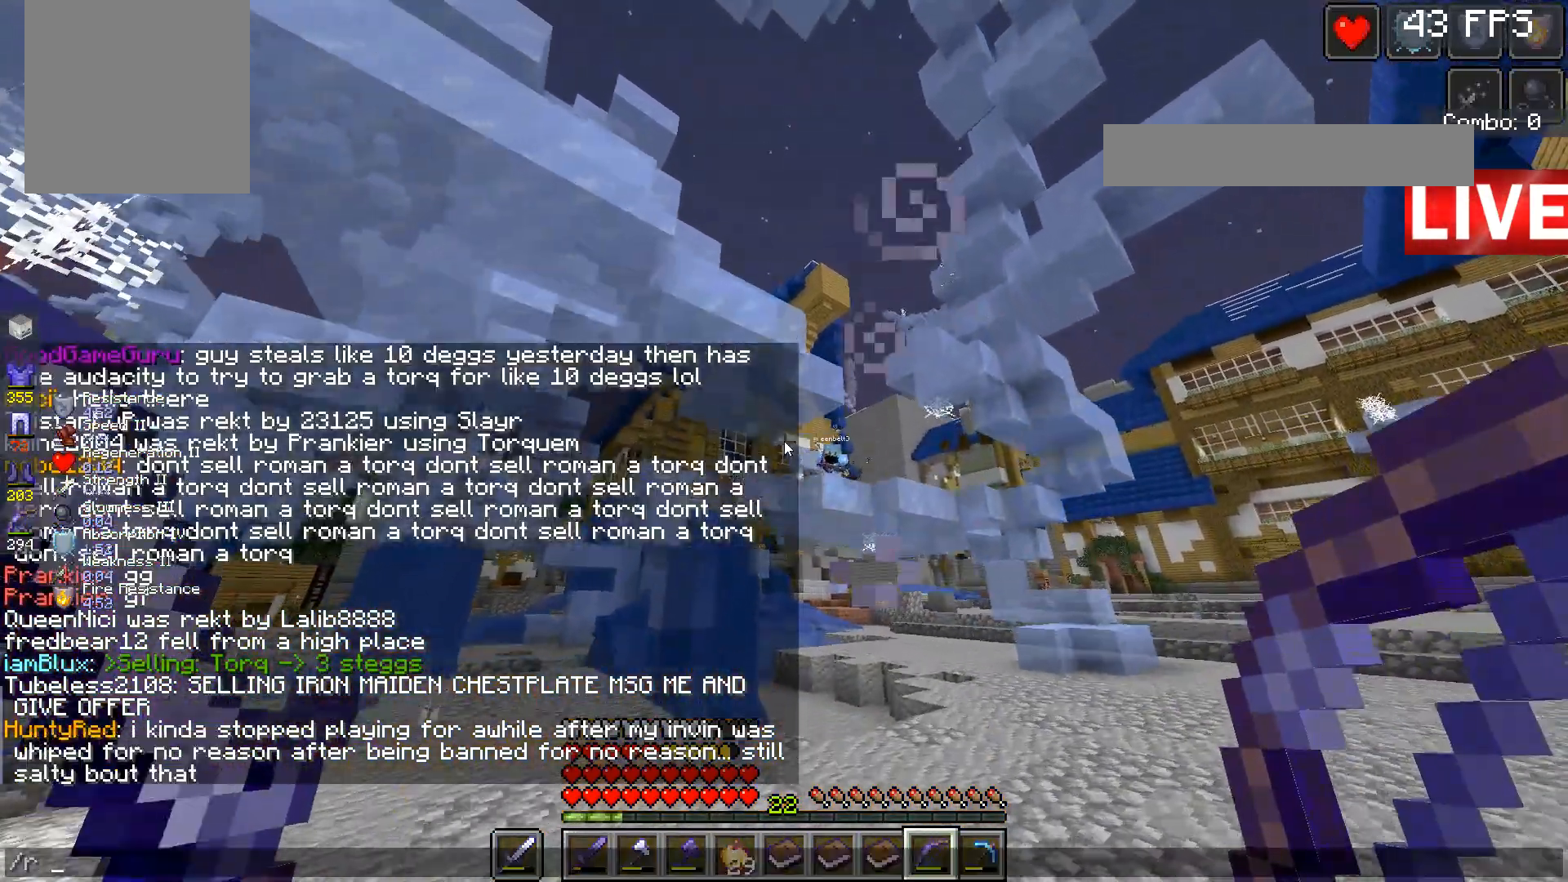
{"keys": [], "mouse": [], "events": []}
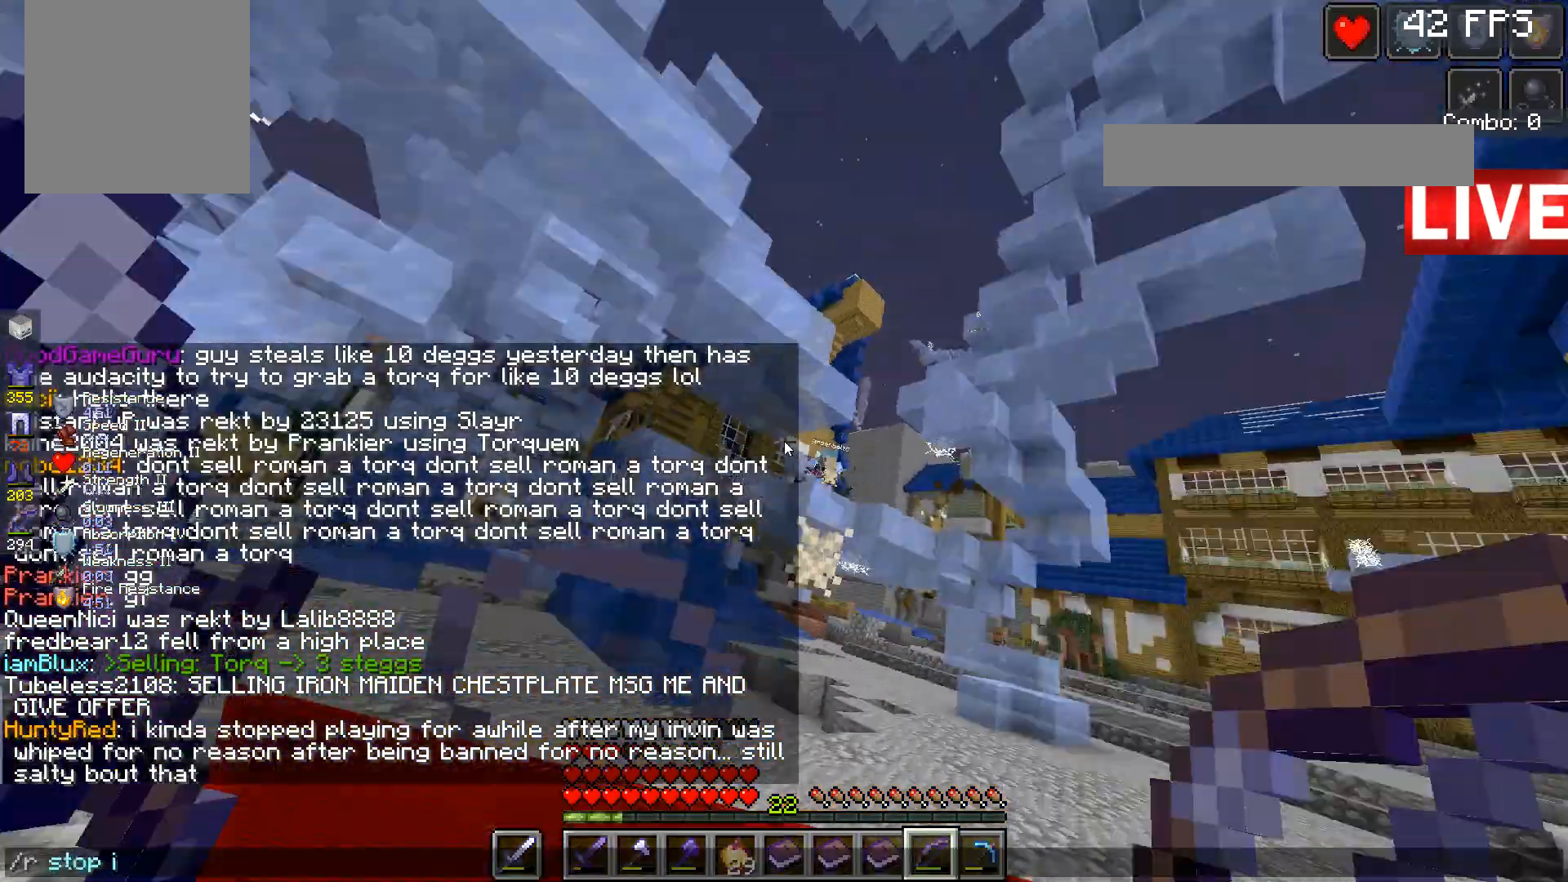
{"keys": [], "mouse": [], "events": []}
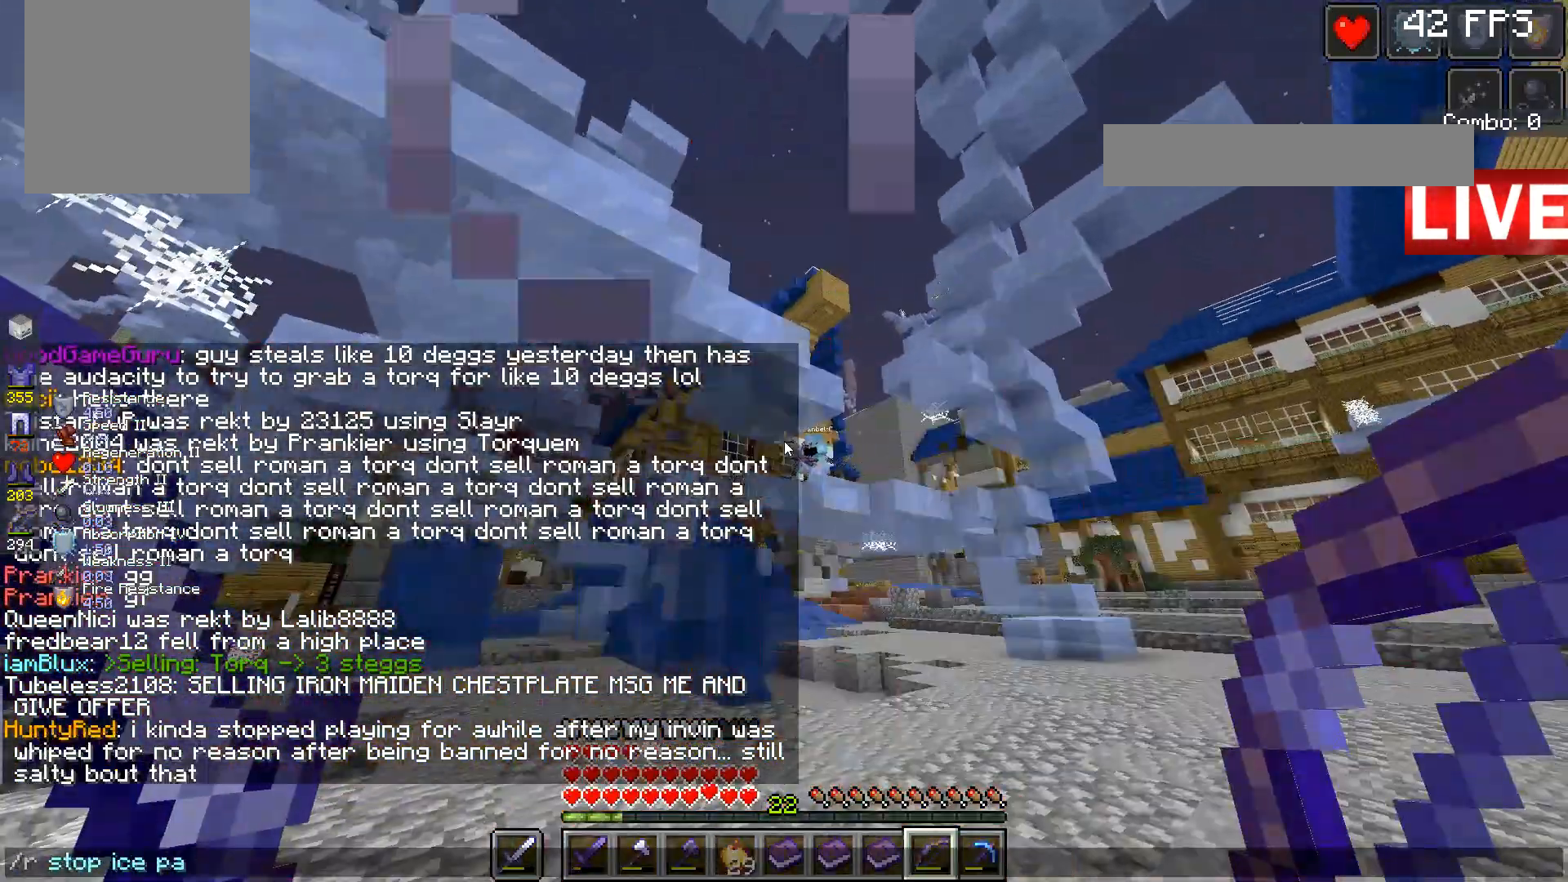
{"keys": ["a"], "mouse": [], "events": [[433, "a", "down"]]}
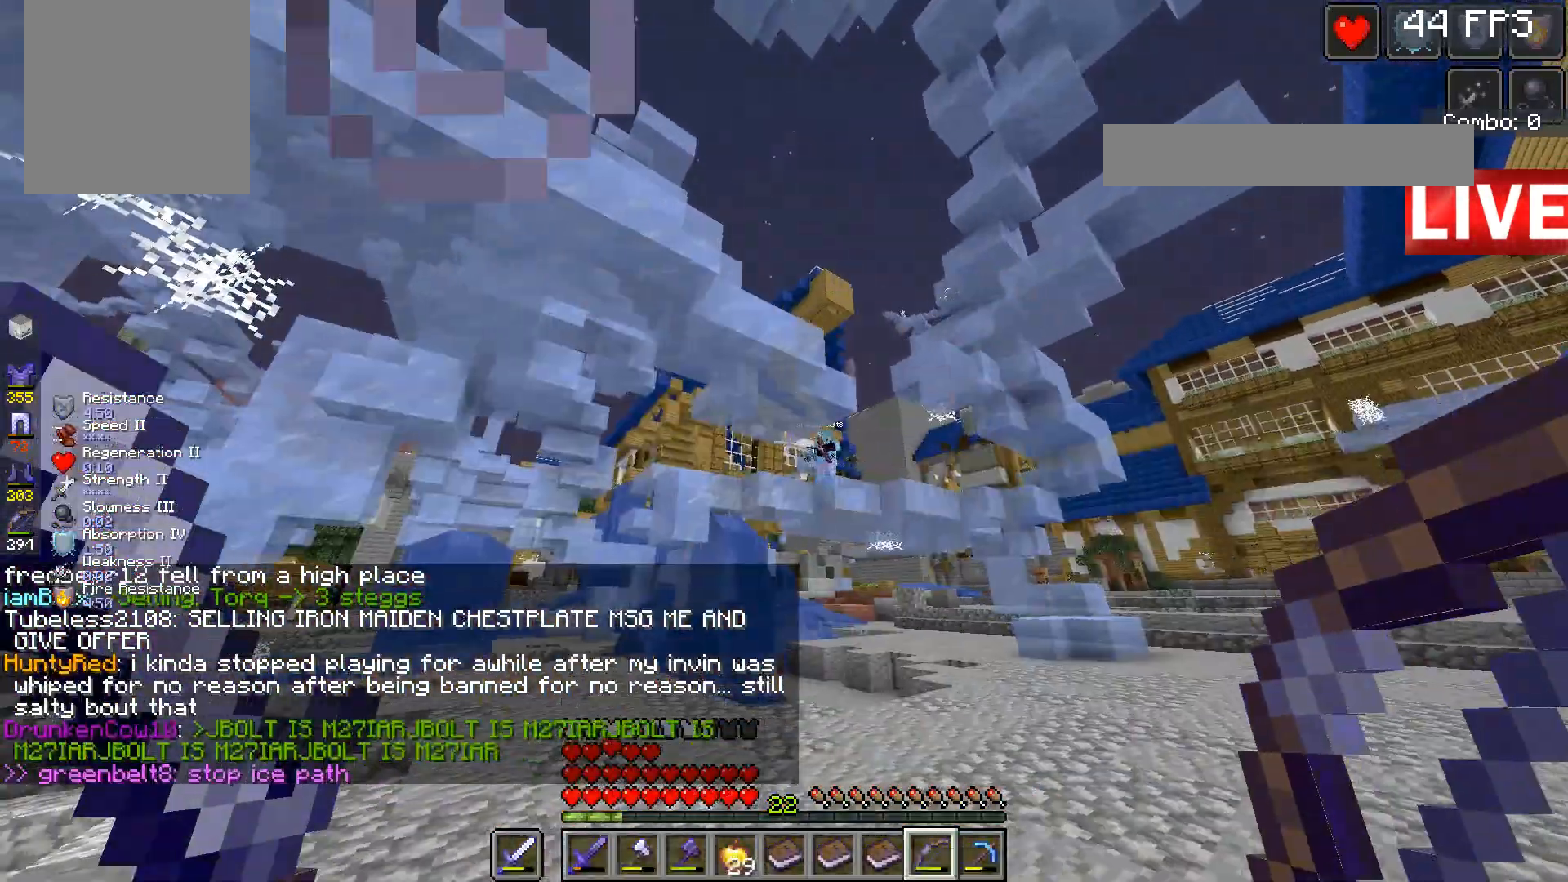
{"keys": ["a"], "mouse": [], "events": []}
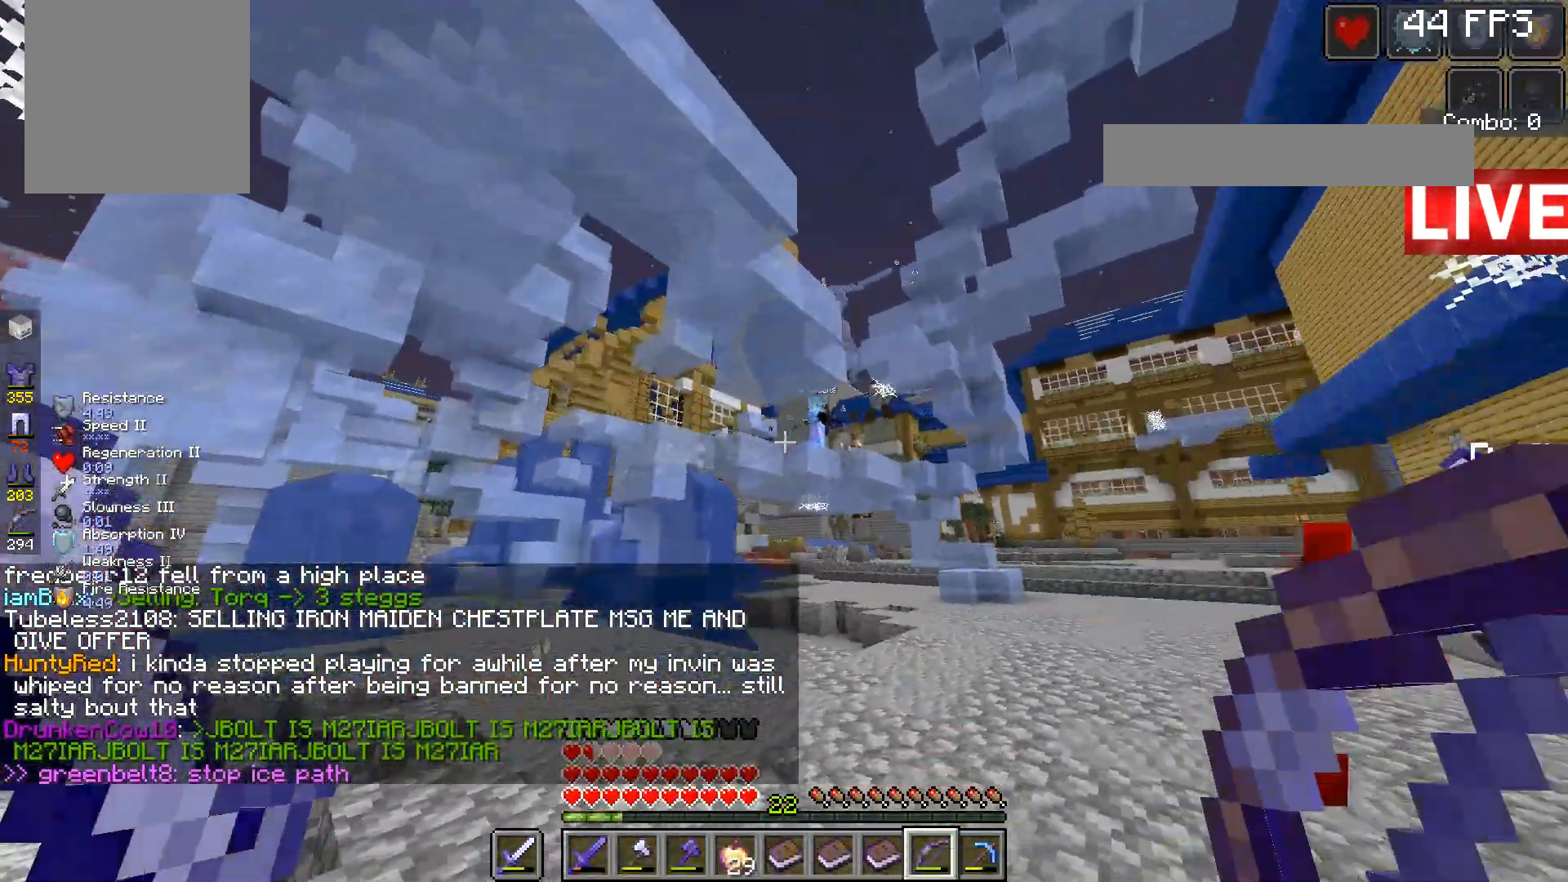
{"keys": [], "mouse": [], "events": [[367, "a", "up"]]}
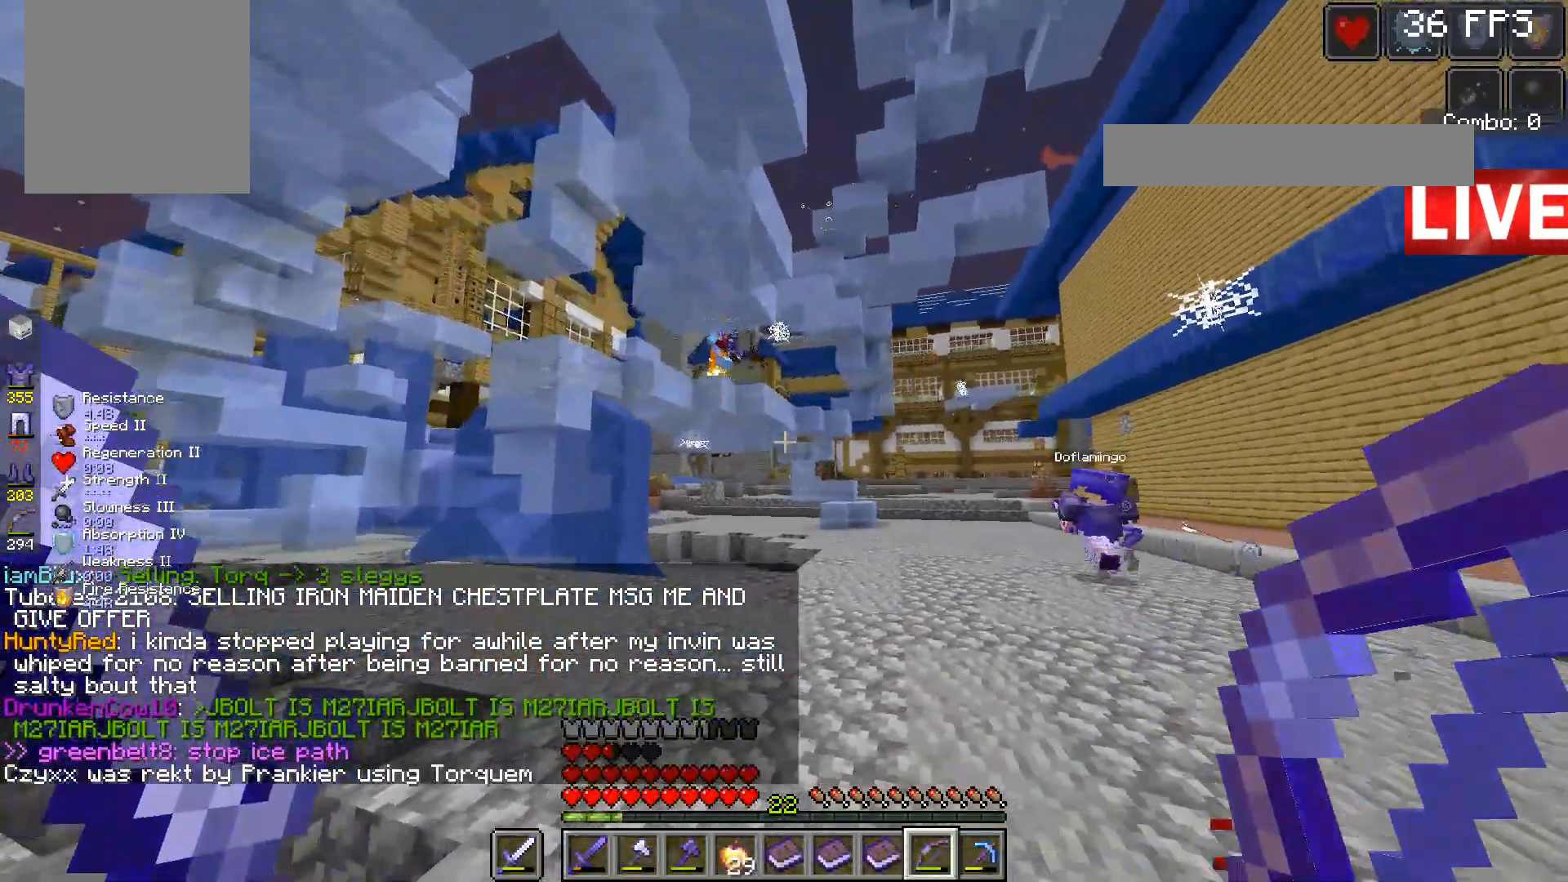
{"keys": ["d"], "mouse": [], "events": [[33, "d", "down"]]}
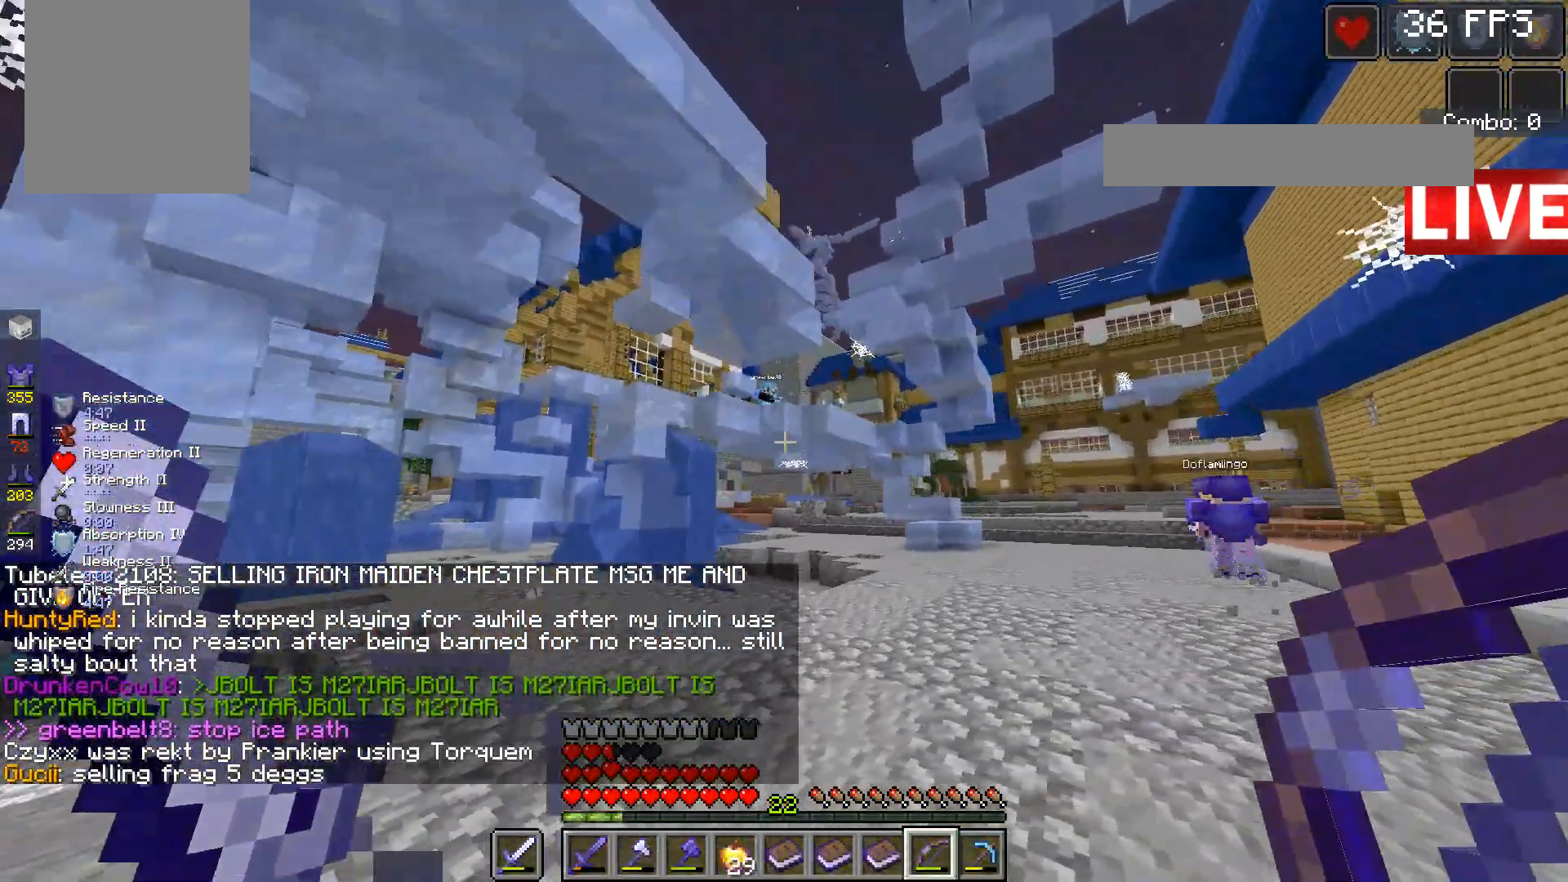
{"keys": ["d", "w"], "mouse": [], "events": [[300, "w", "down"]]}
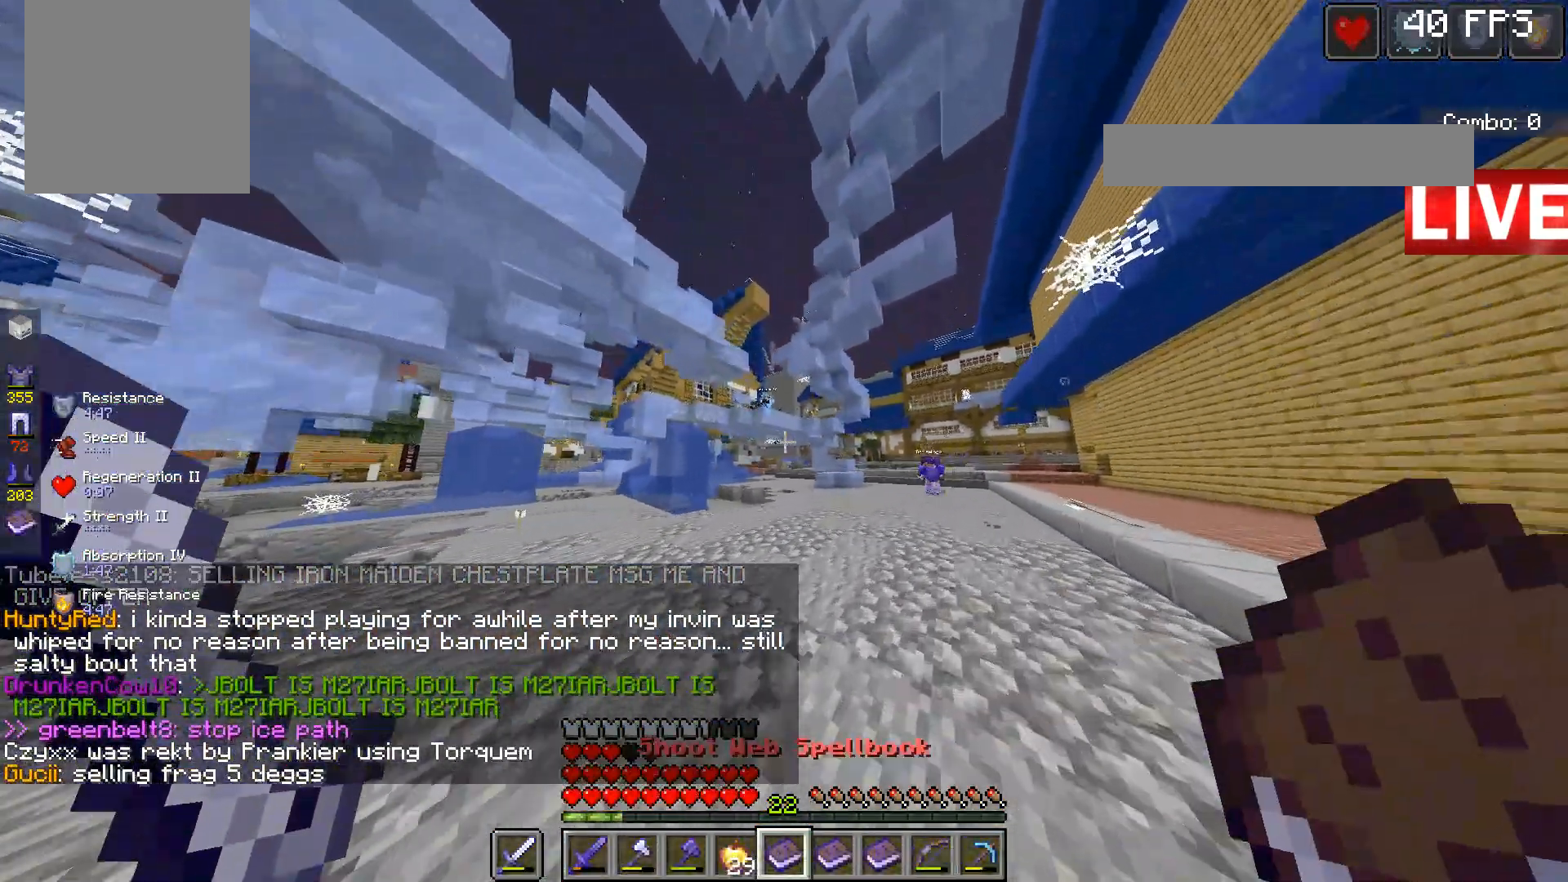
{"keys": [], "mouse": ["right"], "events": [[233, "w", "up"], [367, "mouse_right", "down"], [433, "d", "up"]]}
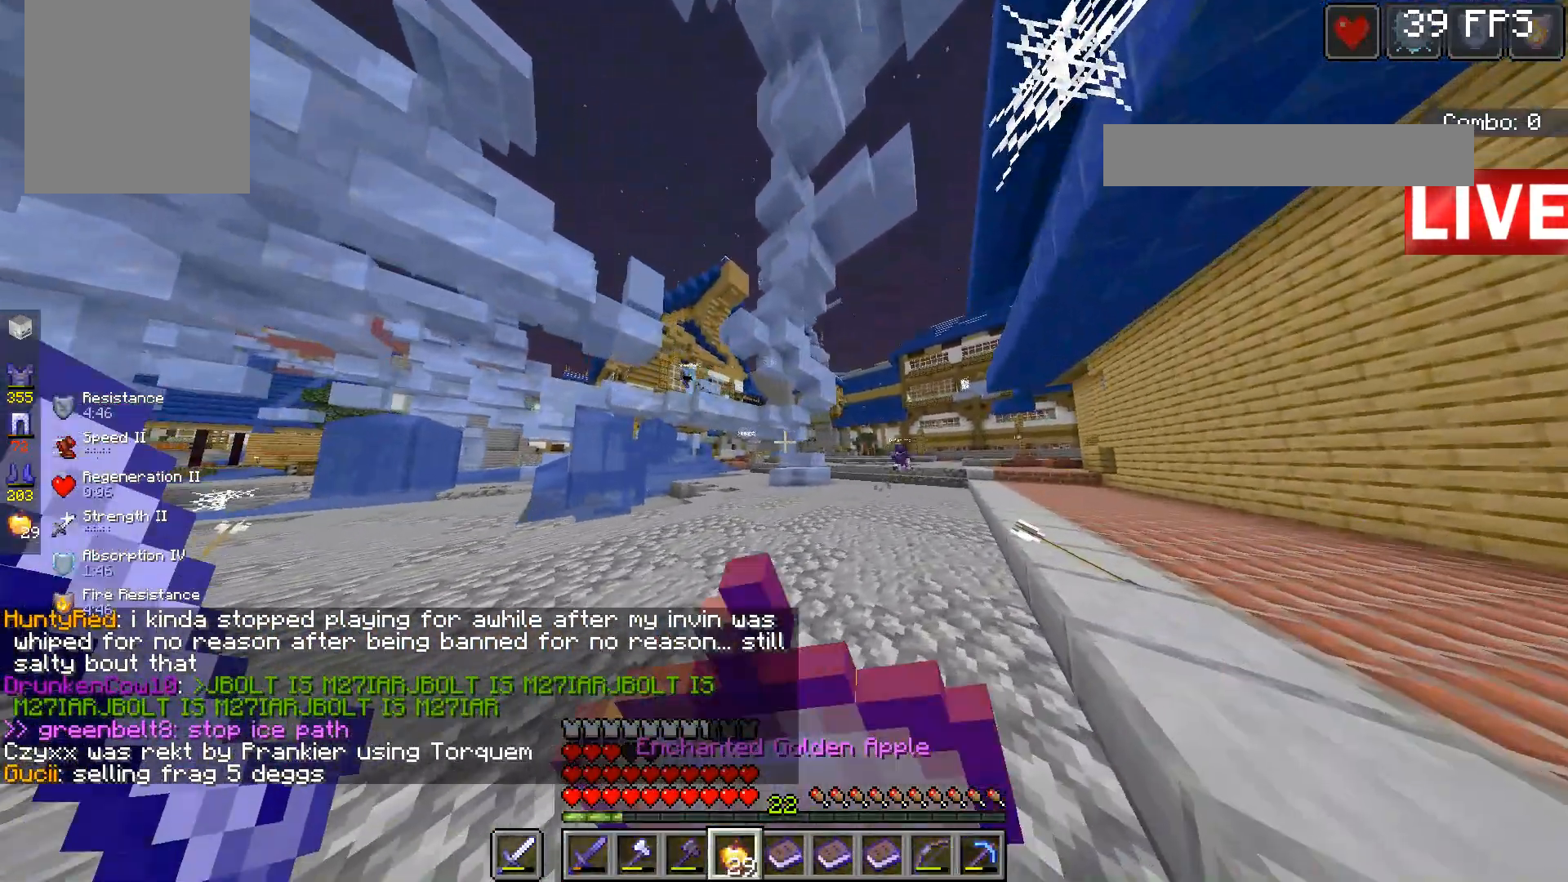
{"keys": ["s"], "mouse": ["right"], "events": [[133, "s", "down"]]}